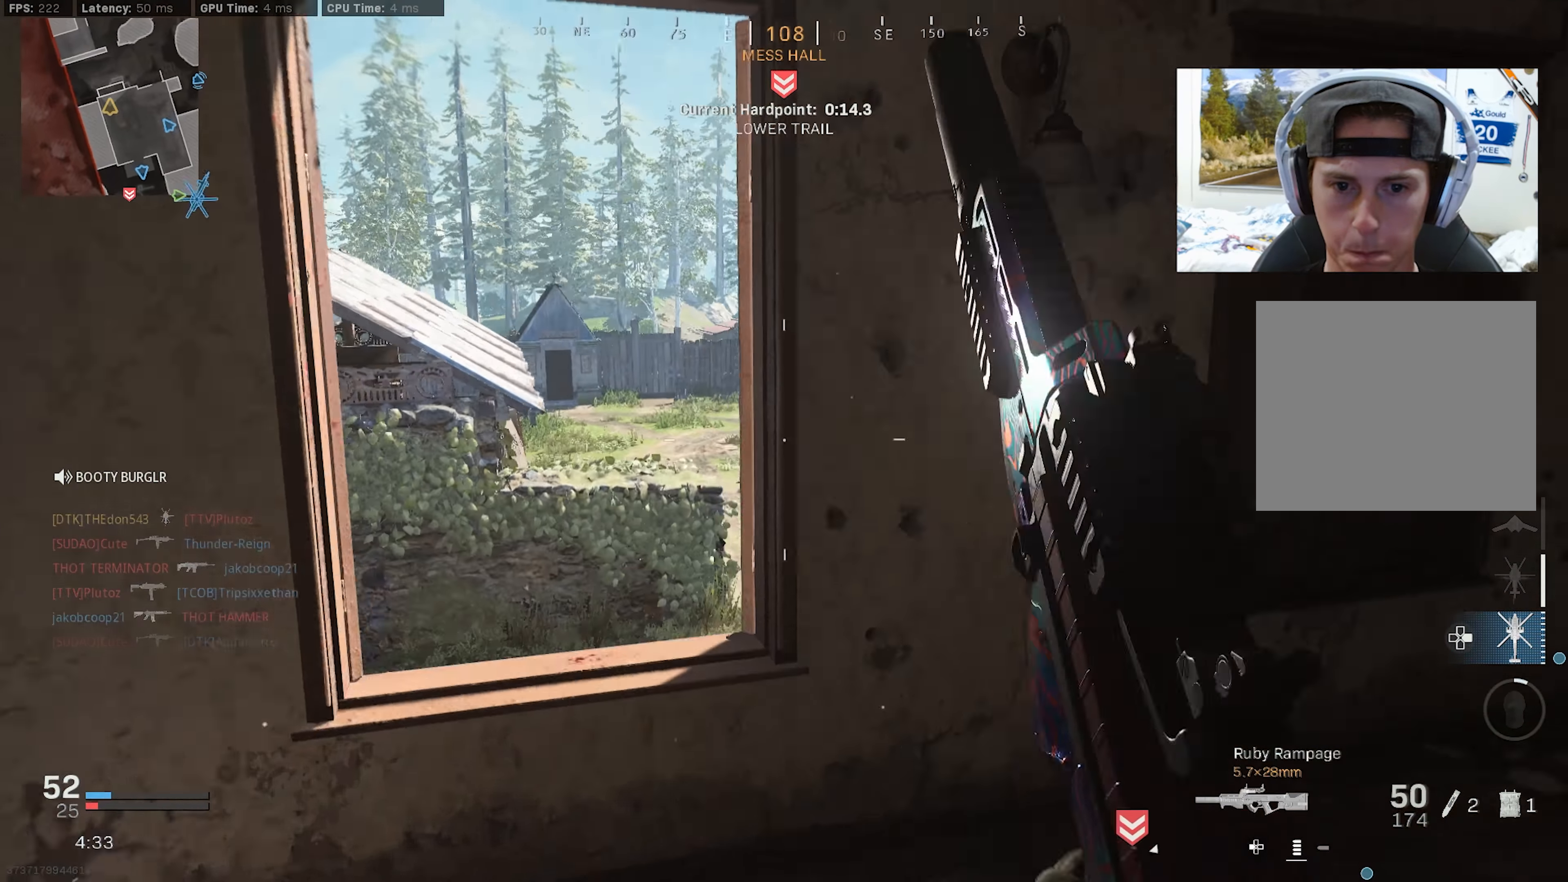
Gameplay with a controller (PlayStation layout); each line is a JSON object with the inputs held at the frame after it. "events" lists button and stick changes between this image and that frame as [ms after this image, input, new state], when the widget could be followed in between.
{"buttons": [], "left_stick": "up-left", "right_stick": "right", "events": [[33, "L3", "up"], [66, "CROSS", "up"], [200, "right_stick", "right"], [383, "right_stick", "center"], [500, "right_stick", "right"]]}
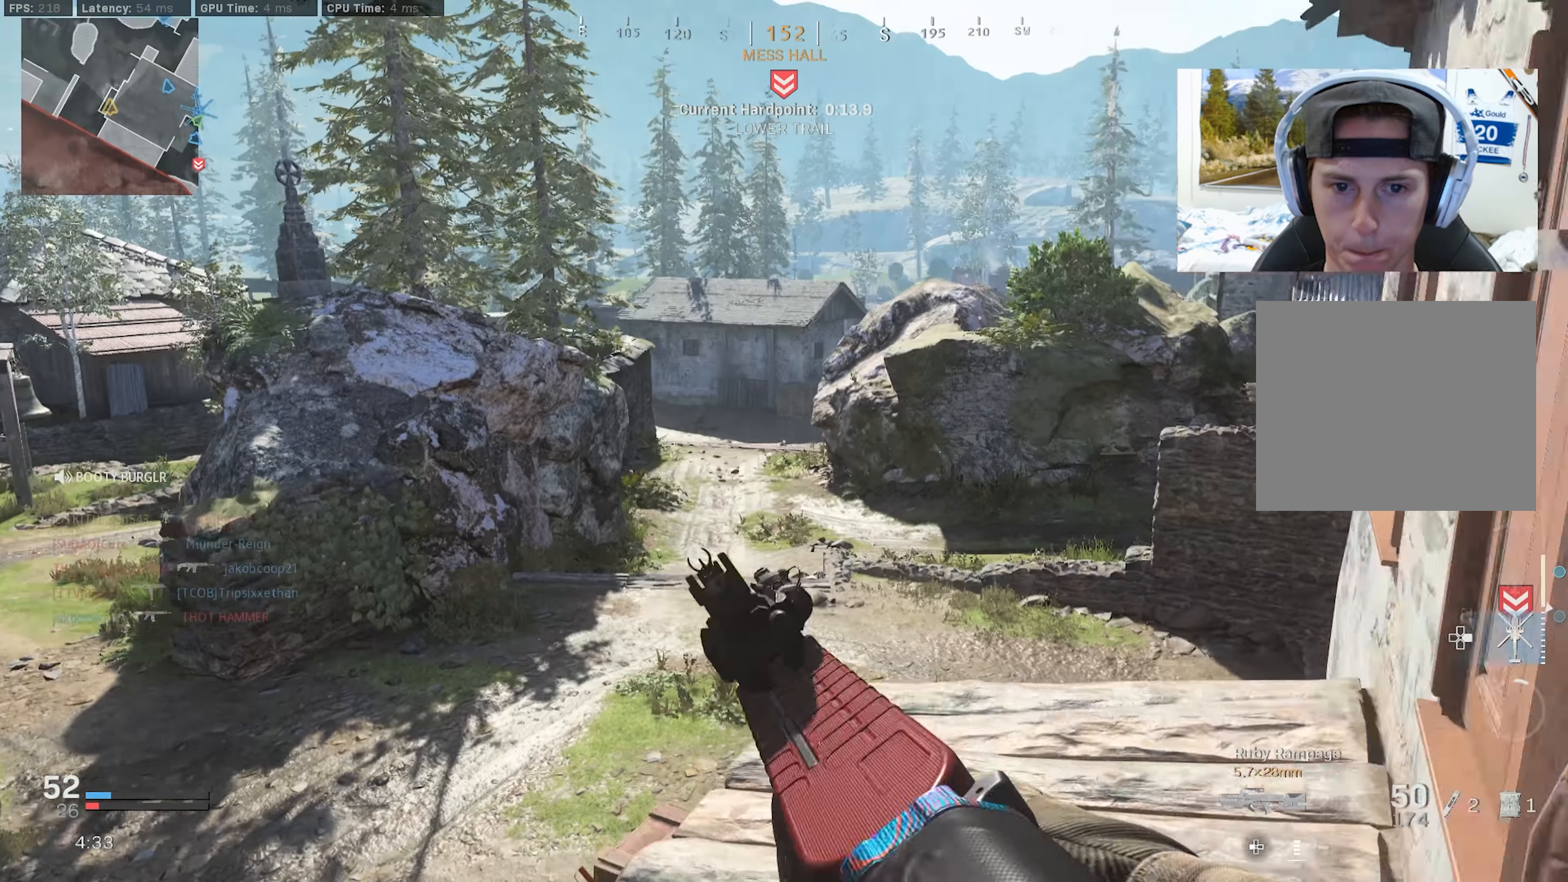
{"buttons": ["L3"], "left_stick": "up", "right_stick": "center", "events": [[100, "L3", "down"], [116, "right_stick", "center"], [166, "L3", "up"], [200, "right_stick", "right"], [266, "L3", "down"], [266, "left_stick", "up"], [366, "L3", "up"], [400, "right_stick", "center"], [450, "L3", "down"]]}
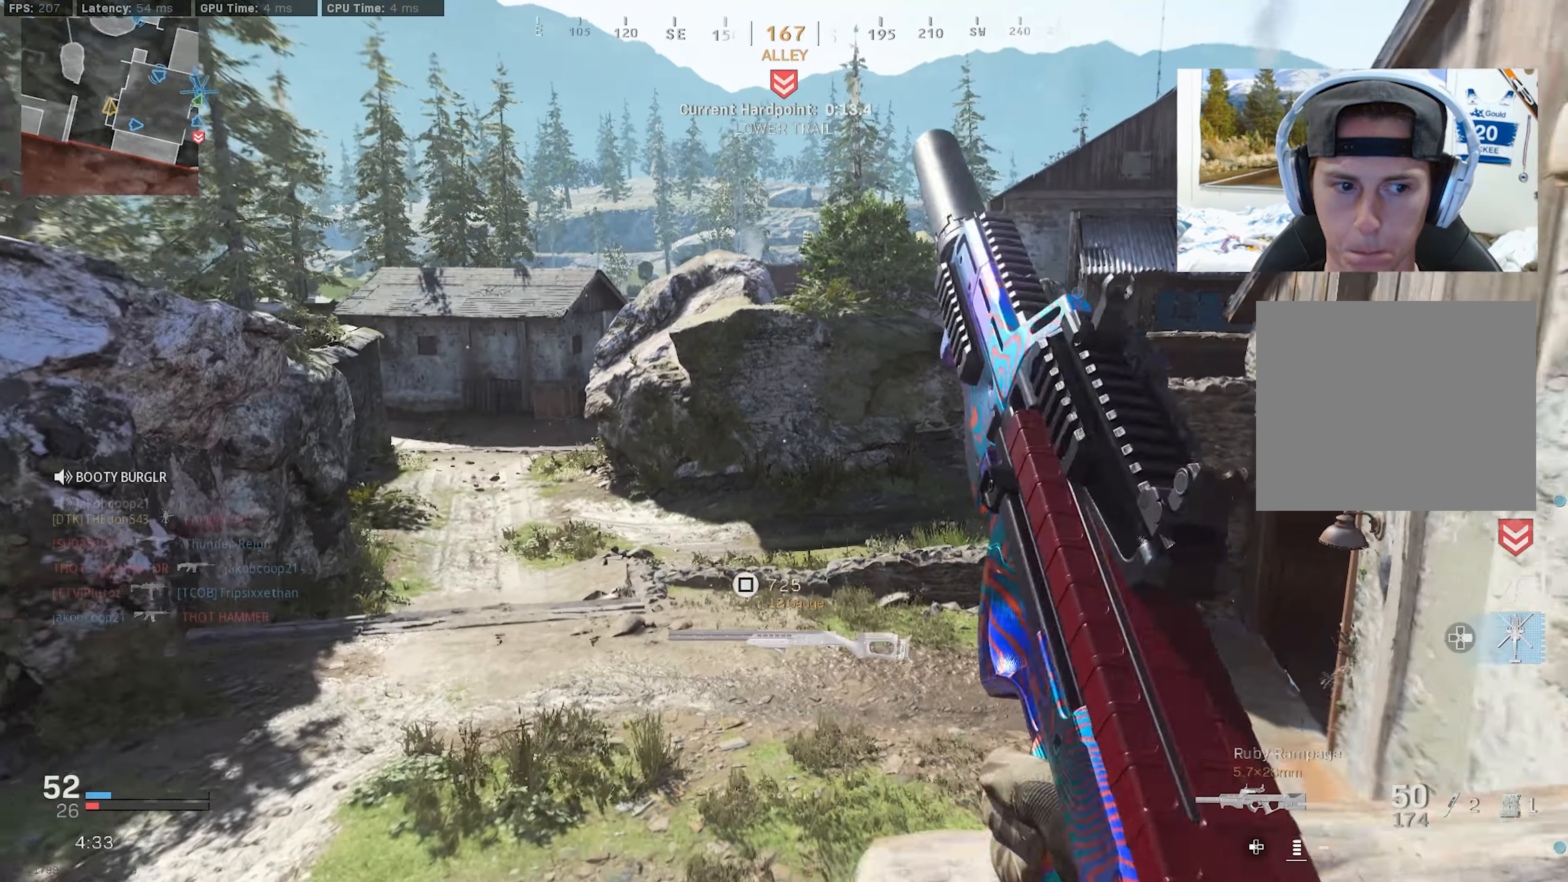
{"buttons": [], "left_stick": "up-left", "right_stick": "right", "events": [[16, "L3", "up"], [100, "L3", "down"], [116, "right_stick", "right"], [233, "CROSS", "down"], [350, "CROSS", "up"], [350, "L3", "up"], [366, "left_stick", "up-left"]]}
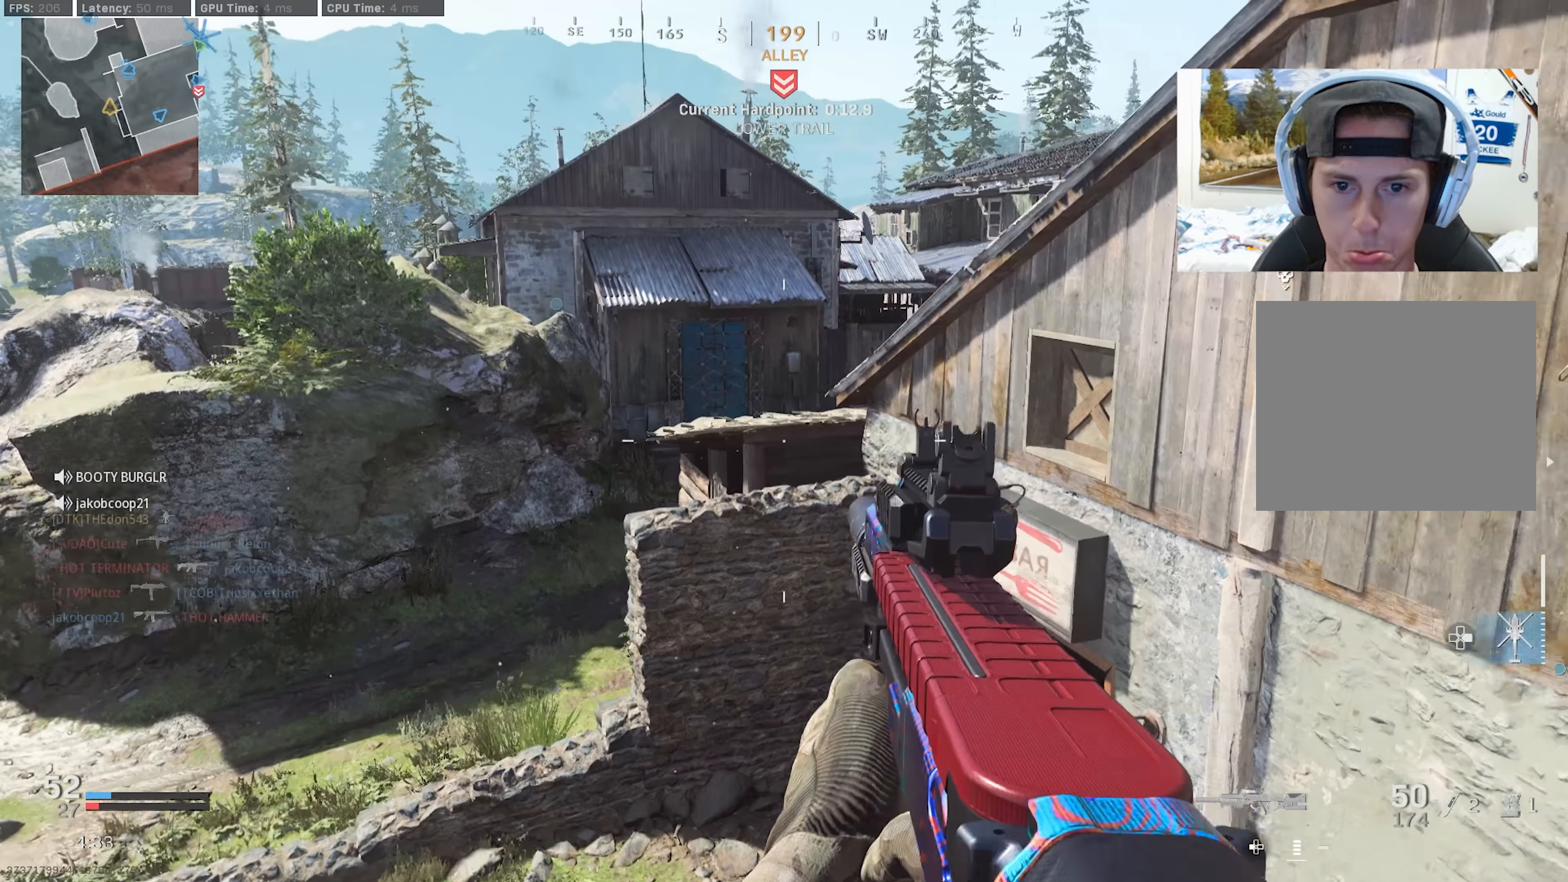
{"buttons": [], "left_stick": "up-left", "right_stick": "up-left", "events": [[316, "right_stick", "up"], [400, "right_stick", "up-left"]]}
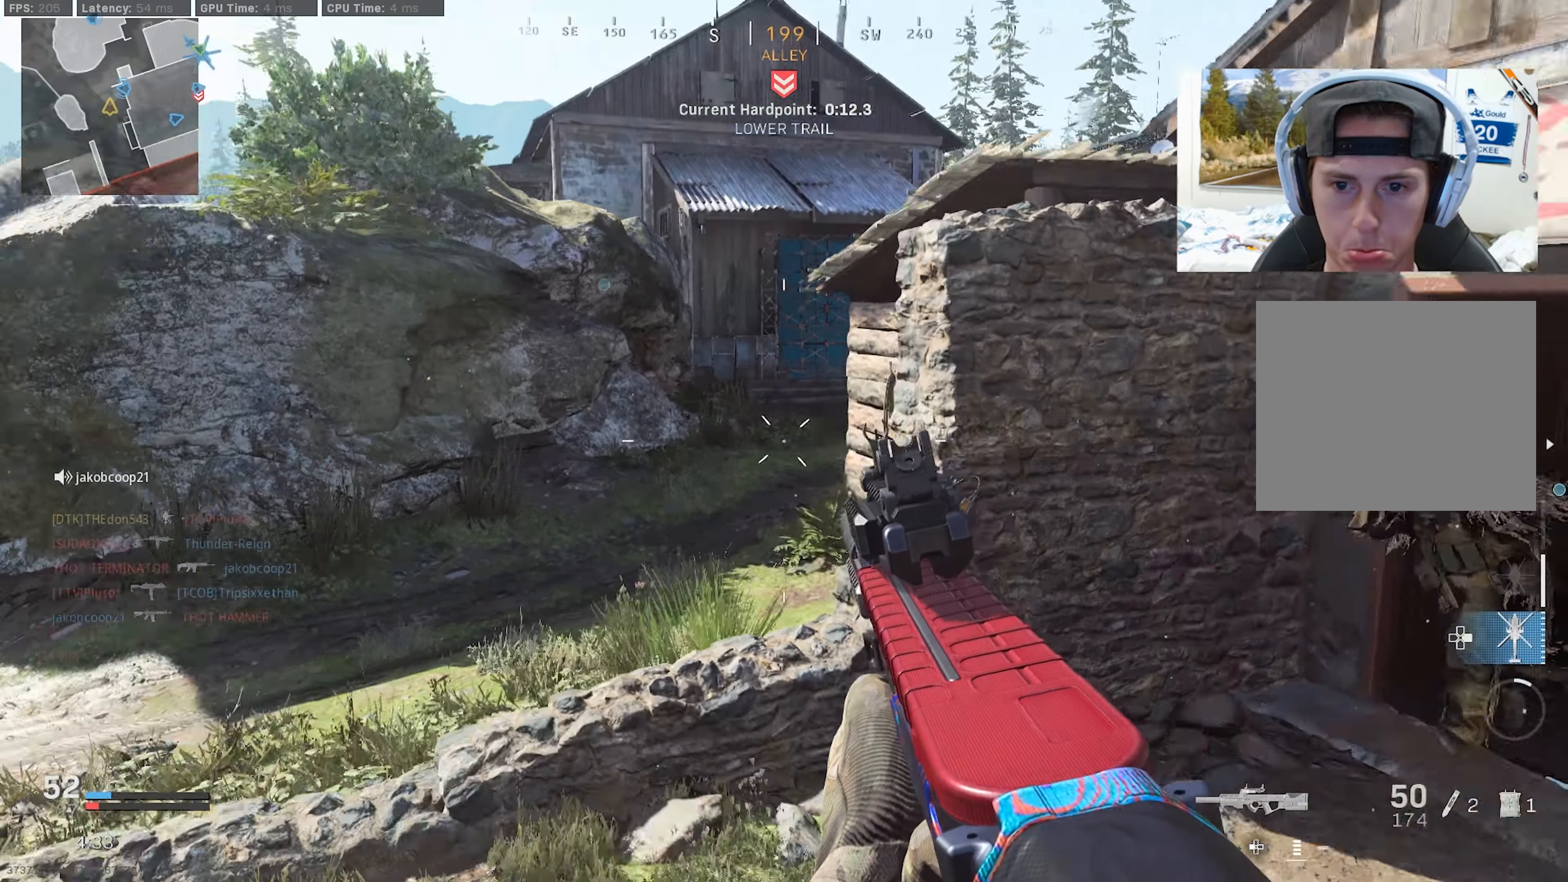
{"buttons": [], "left_stick": "up-left", "right_stick": "center", "events": [[83, "right_stick", "right"], [200, "L3", "down"], [233, "right_stick", "left"], [283, "L3", "up"], [366, "L3", "down"], [483, "L3", "up"], [500, "right_stick", "center"]]}
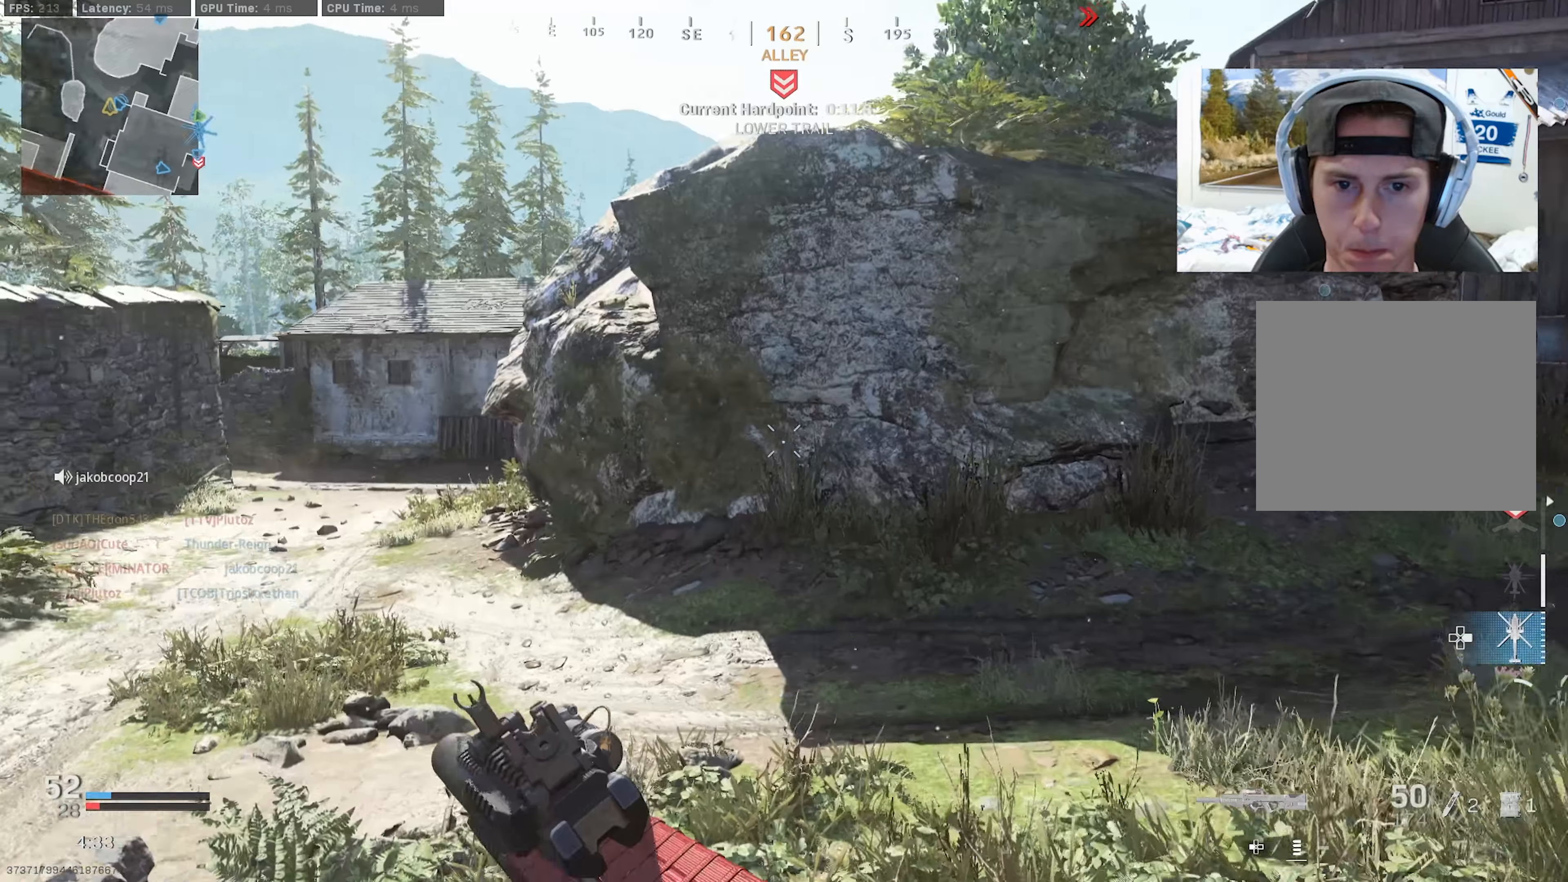
{"buttons": ["CROSS"], "left_stick": "up-left", "right_stick": "right", "events": [[33, "L3", "down"], [100, "right_stick", "right"], [383, "CROSS", "down"], [433, "L3", "up"]]}
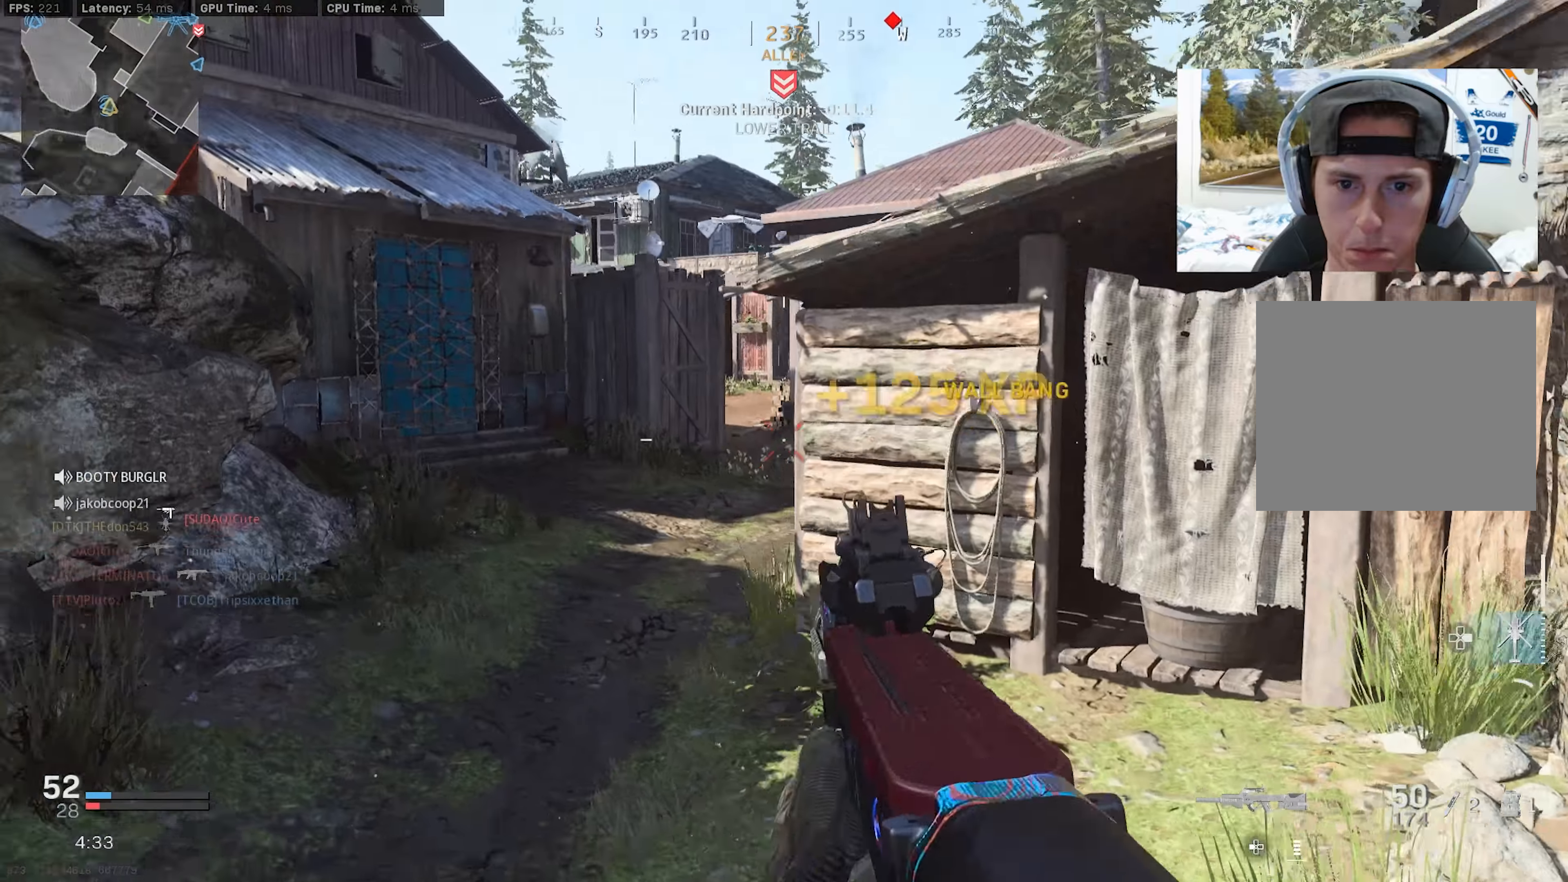
{"buttons": [], "left_stick": "down-left", "right_stick": "left", "events": [[16, "right_stick", "center"], [50, "CROSS", "up"], [350, "left_stick", "down-left"], [350, "right_stick", "left"]]}
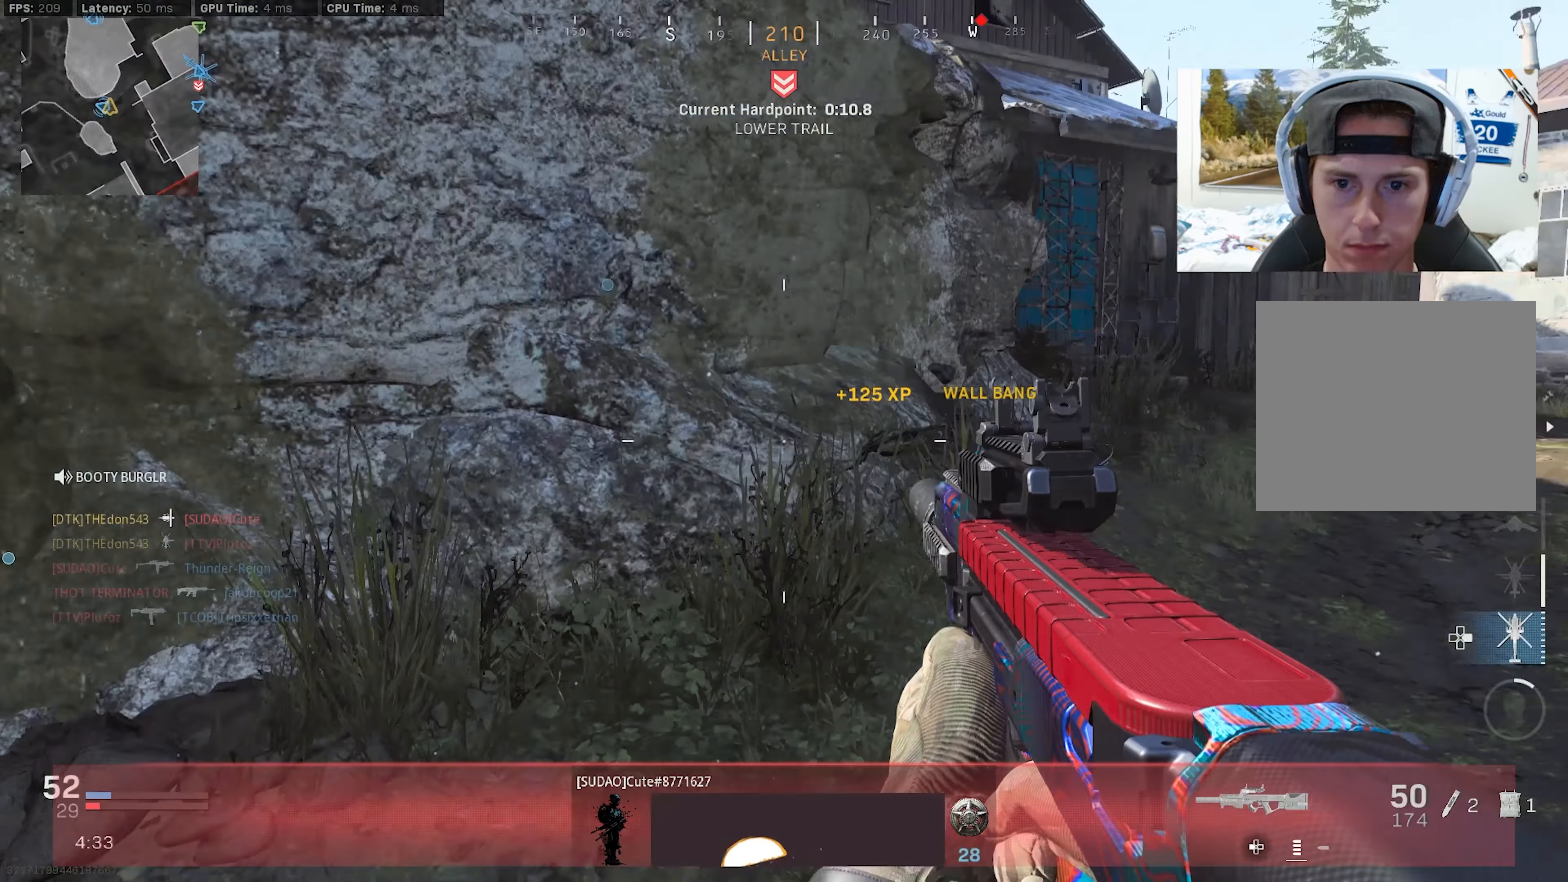
{"buttons": ["L3"], "left_stick": "up-left", "right_stick": "center", "events": [[33, "left_stick", "up-left"], [133, "L3", "down"], [200, "L3", "up"], [250, "right_stick", "center"], [267, "L3", "down"], [367, "L3", "up"], [417, "right_stick", "right"], [433, "L3", "down"], [483, "right_stick", "center"]]}
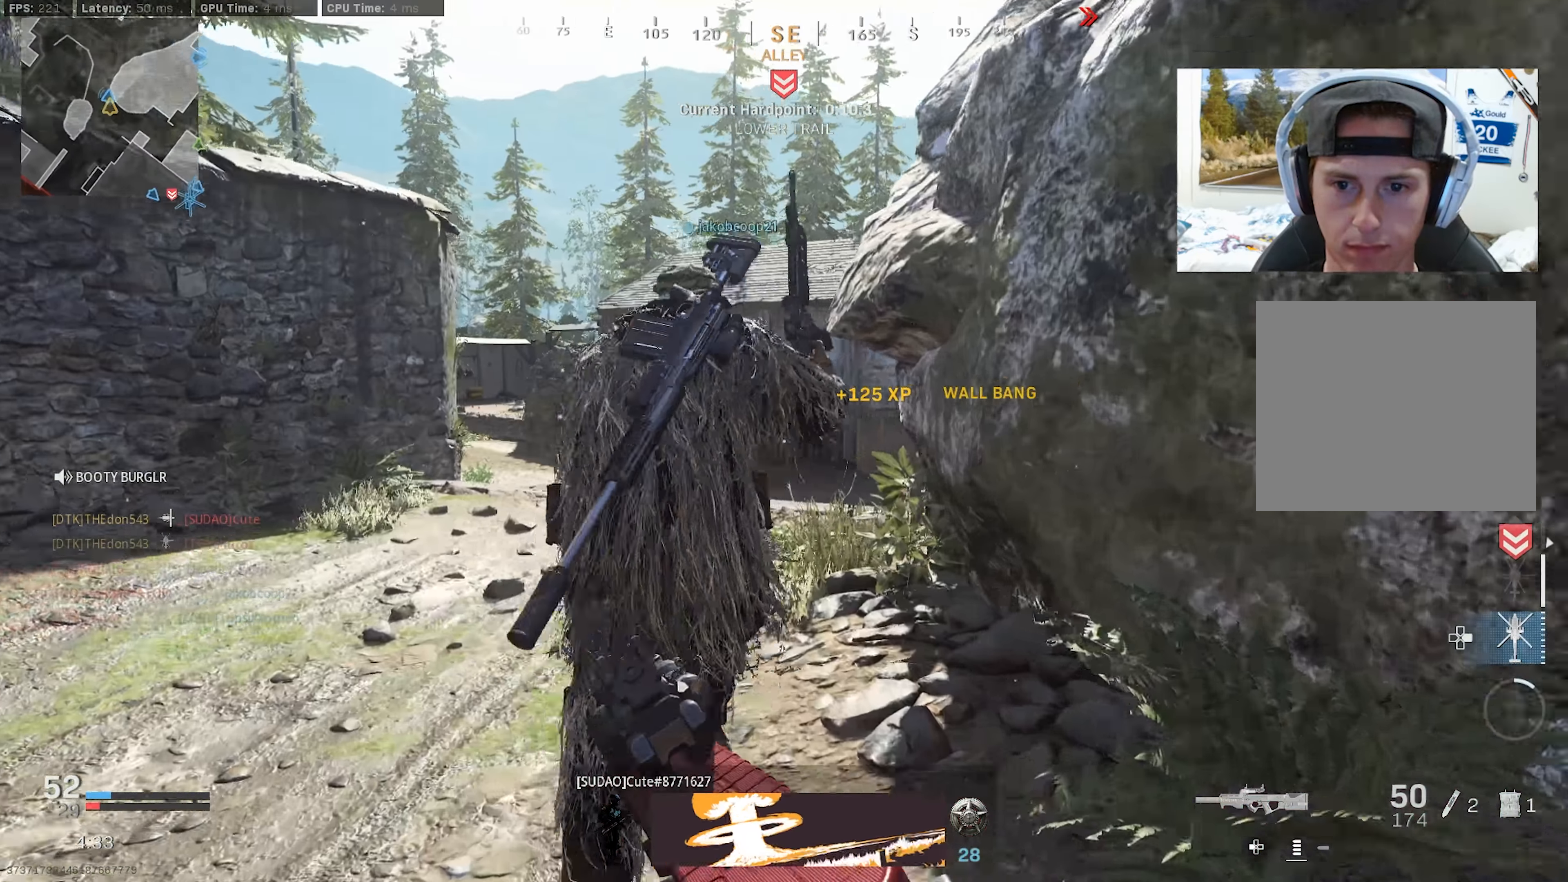
{"buttons": ["L3"], "left_stick": "up-left", "right_stick": "right", "events": [[217, "L3", "up"], [233, "right_stick", "right"], [317, "L3", "down"]]}
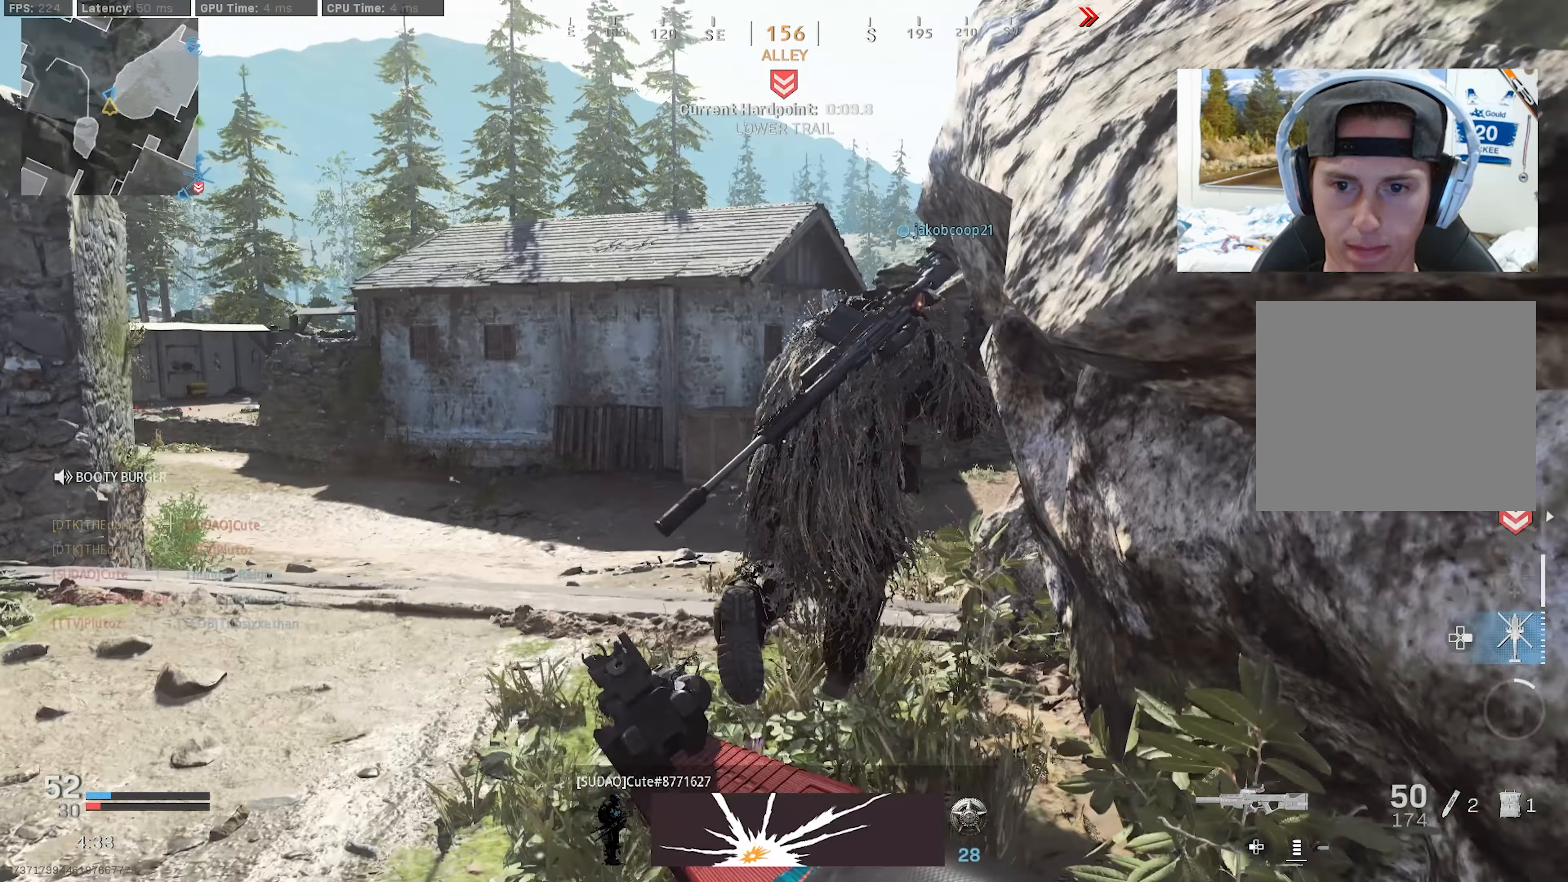
{"buttons": ["CROSS", "R3"], "left_stick": "up", "right_stick": "center", "events": [[50, "R3", "down"], [67, "right_stick", "center"], [133, "L3", "up"], [150, "right_stick", "right"], [167, "R3", "up"], [283, "left_stick", "center"], [367, "R3", "down"], [383, "CROSS", "down"], [433, "right_stick", "center"], [450, "left_stick", "up"]]}
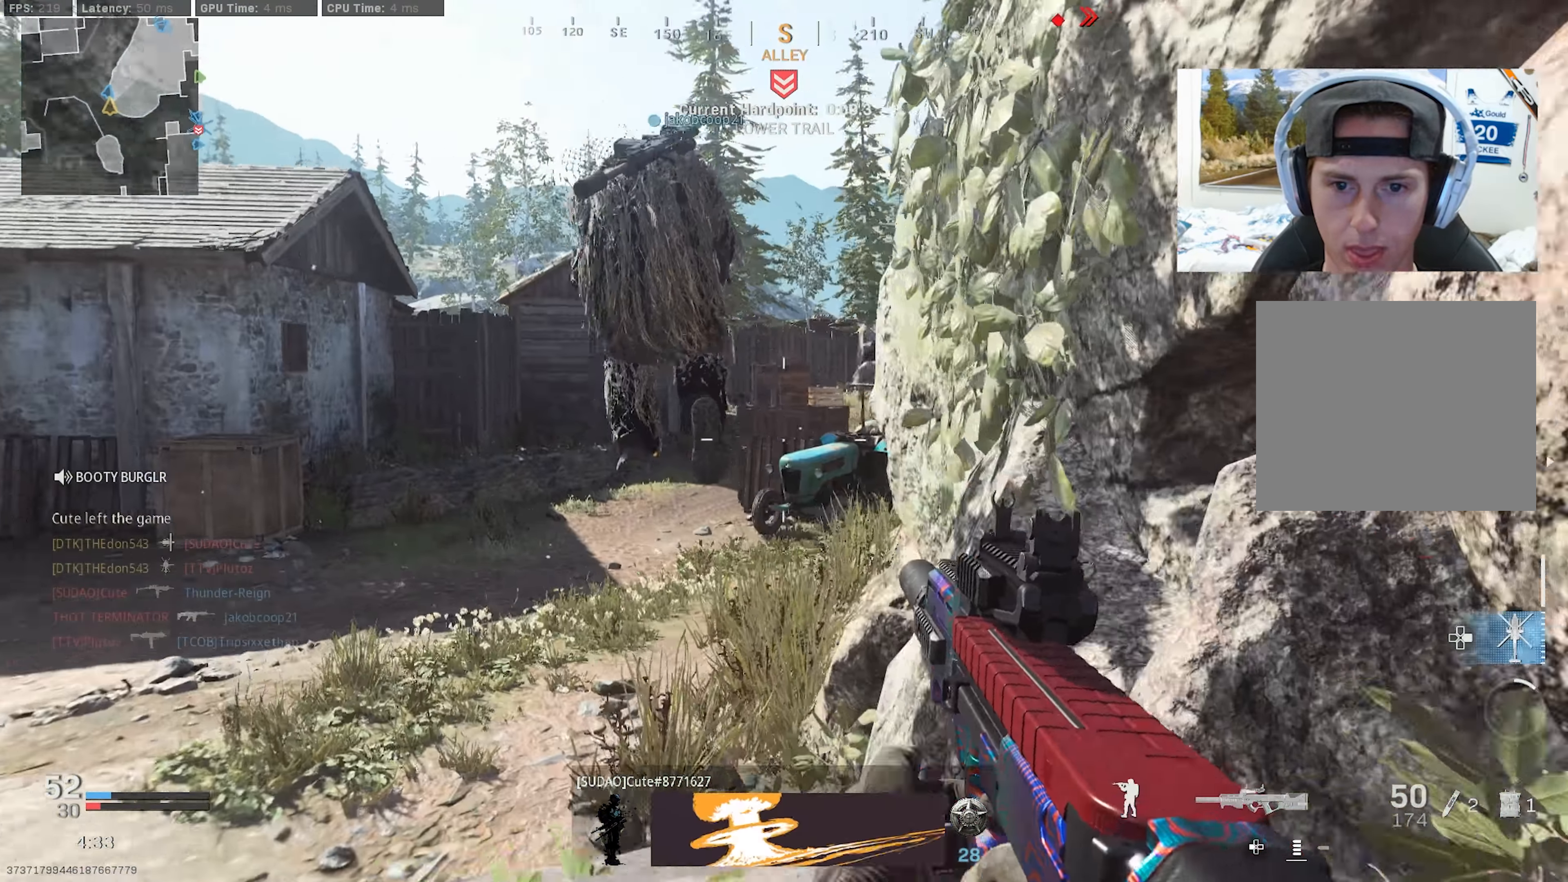
{"buttons": [], "left_stick": "up-left", "right_stick": "left", "events": [[17, "R3", "up"], [17, "right_stick", "right"], [33, "CROSS", "up"], [217, "L3", "down"], [250, "right_stick", "center"], [283, "L3", "up"], [383, "L3", "down"], [400, "left_stick", "up-left"], [400, "right_stick", "left"], [483, "L3", "up"]]}
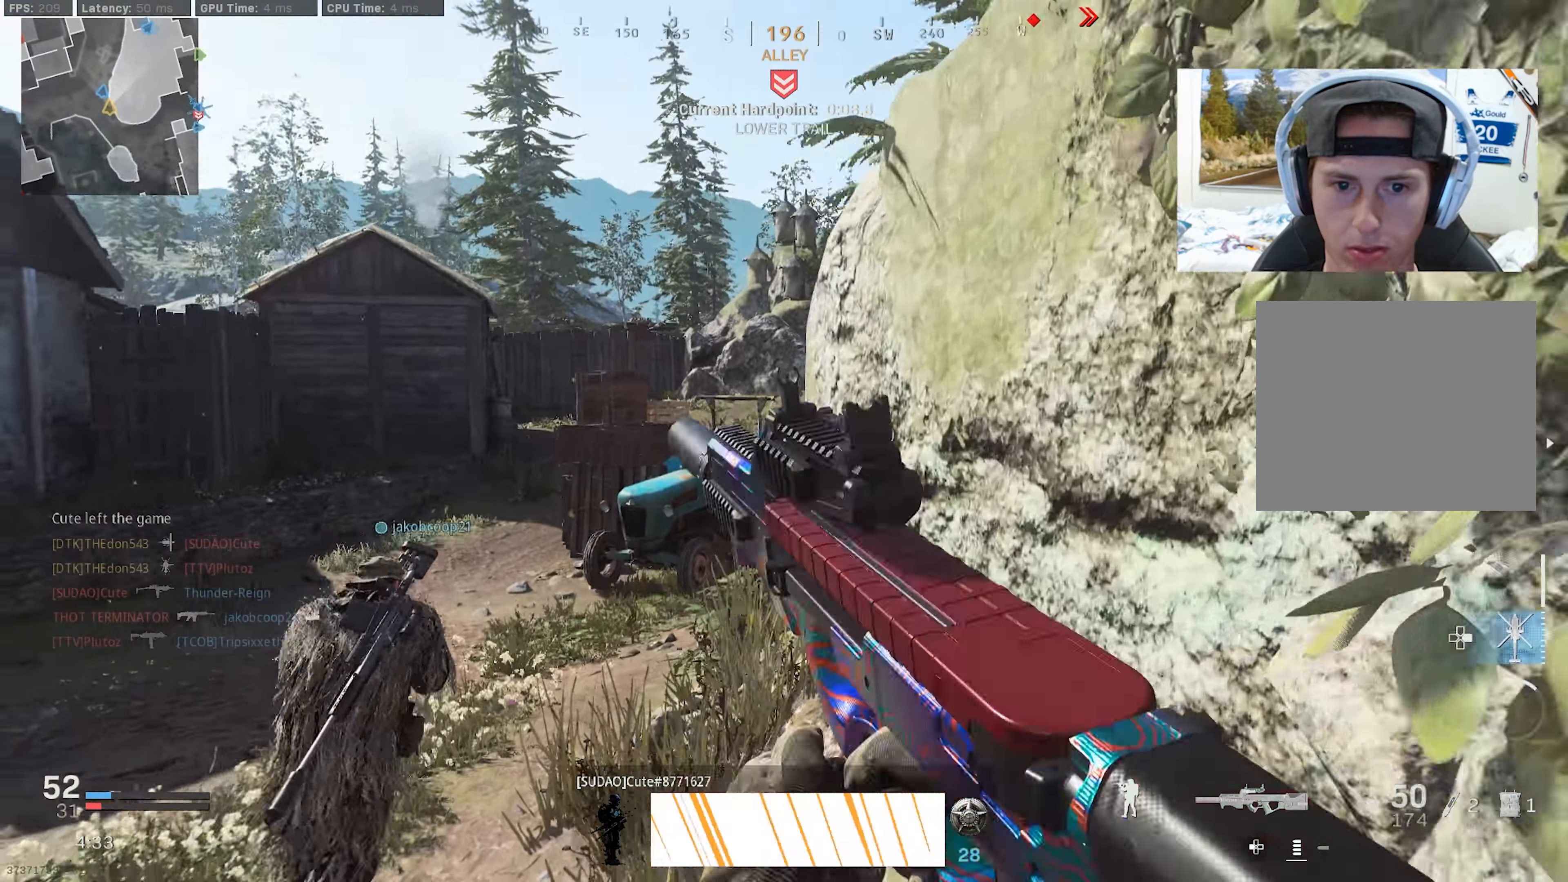
{"buttons": ["TRIANGLE"], "left_stick": "up", "right_stick": "right", "events": [[33, "right_stick", "center"], [67, "L3", "down"], [167, "L3", "up"], [167, "TRIANGLE", "down"], [183, "left_stick", "up"], [233, "TRIANGLE", "up"], [300, "TRIANGLE", "down"], [400, "TRIANGLE", "up"], [400, "right_stick", "right"], [467, "TRIANGLE", "down"]]}
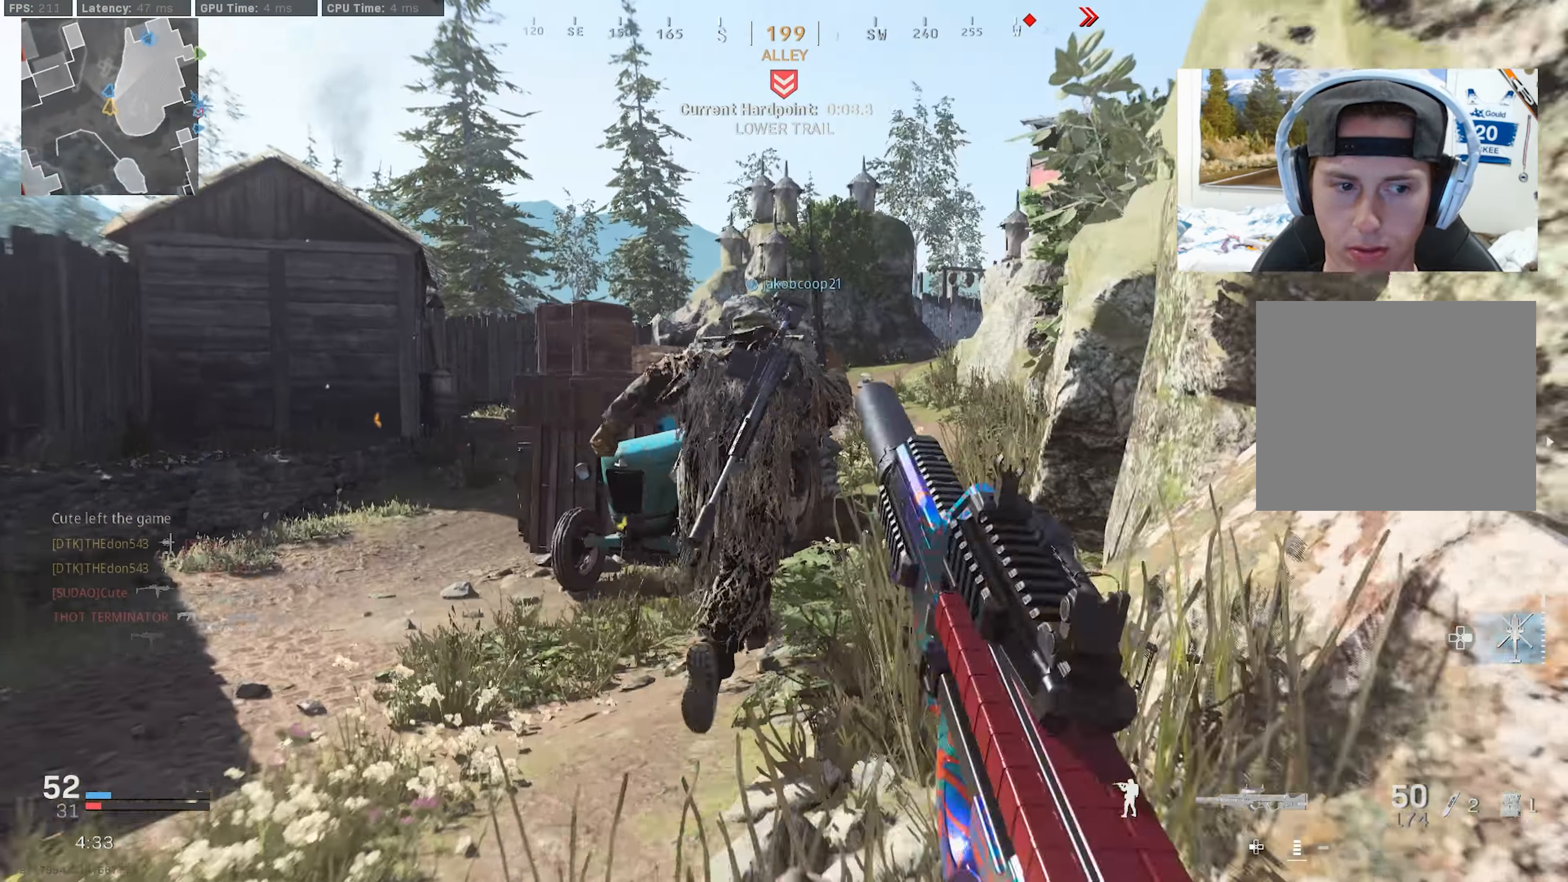
{"buttons": [], "left_stick": "up", "right_stick": "center", "events": [[83, "TRIANGLE", "up"], [150, "TRIANGLE", "down"], [283, "TRIANGLE", "up"], [333, "right_stick", "center"]]}
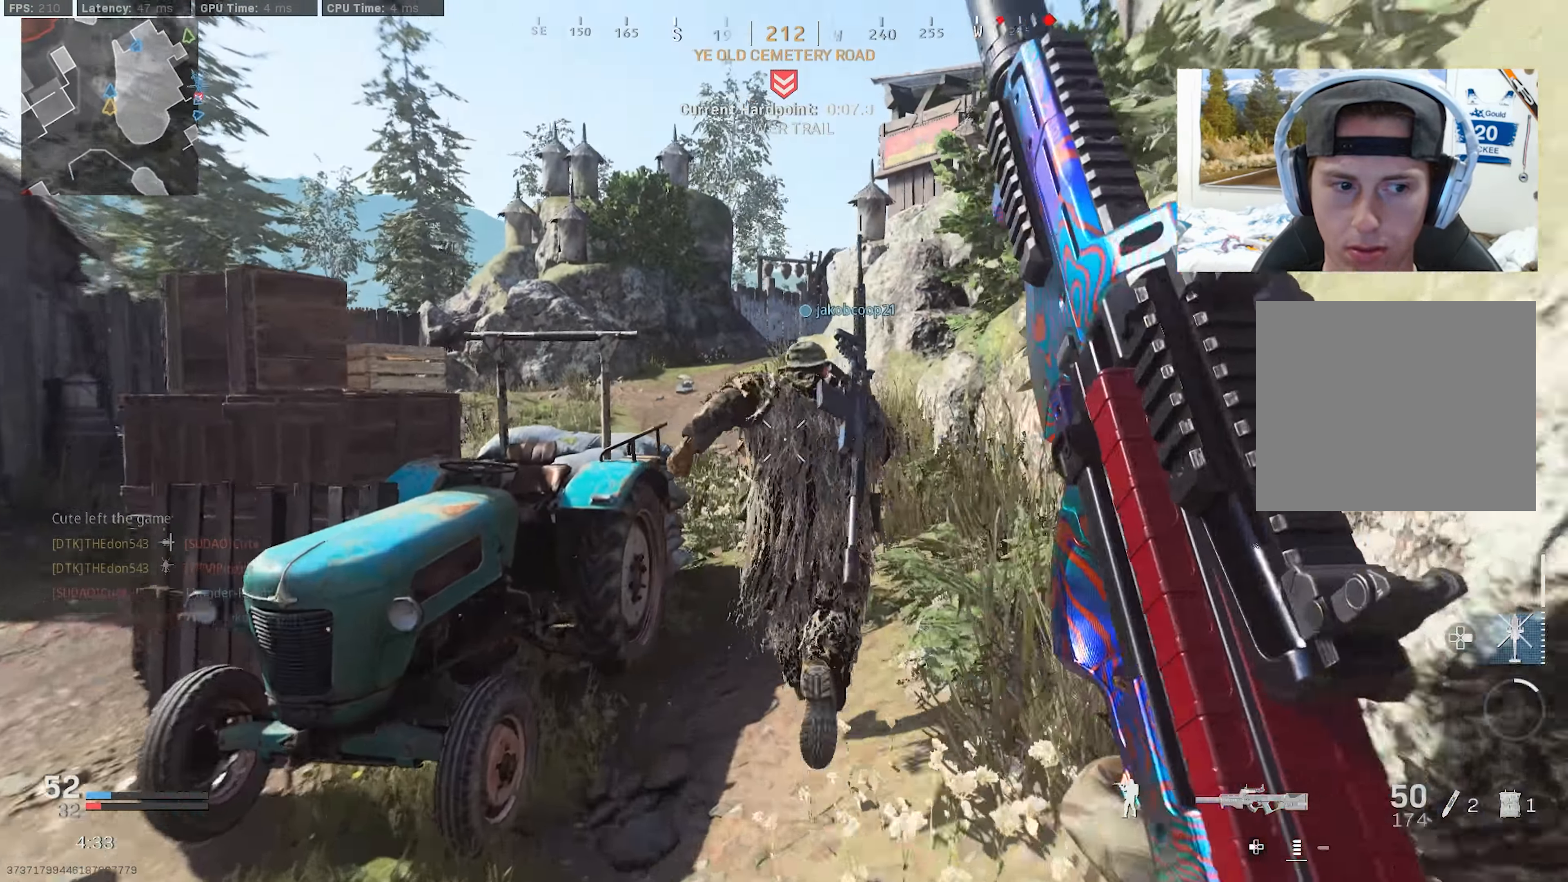
{"buttons": [], "left_stick": "up", "right_stick": "center", "events": [[150, "TOUCHPAD", "down"], [233, "TOUCHPAD", "up"]]}
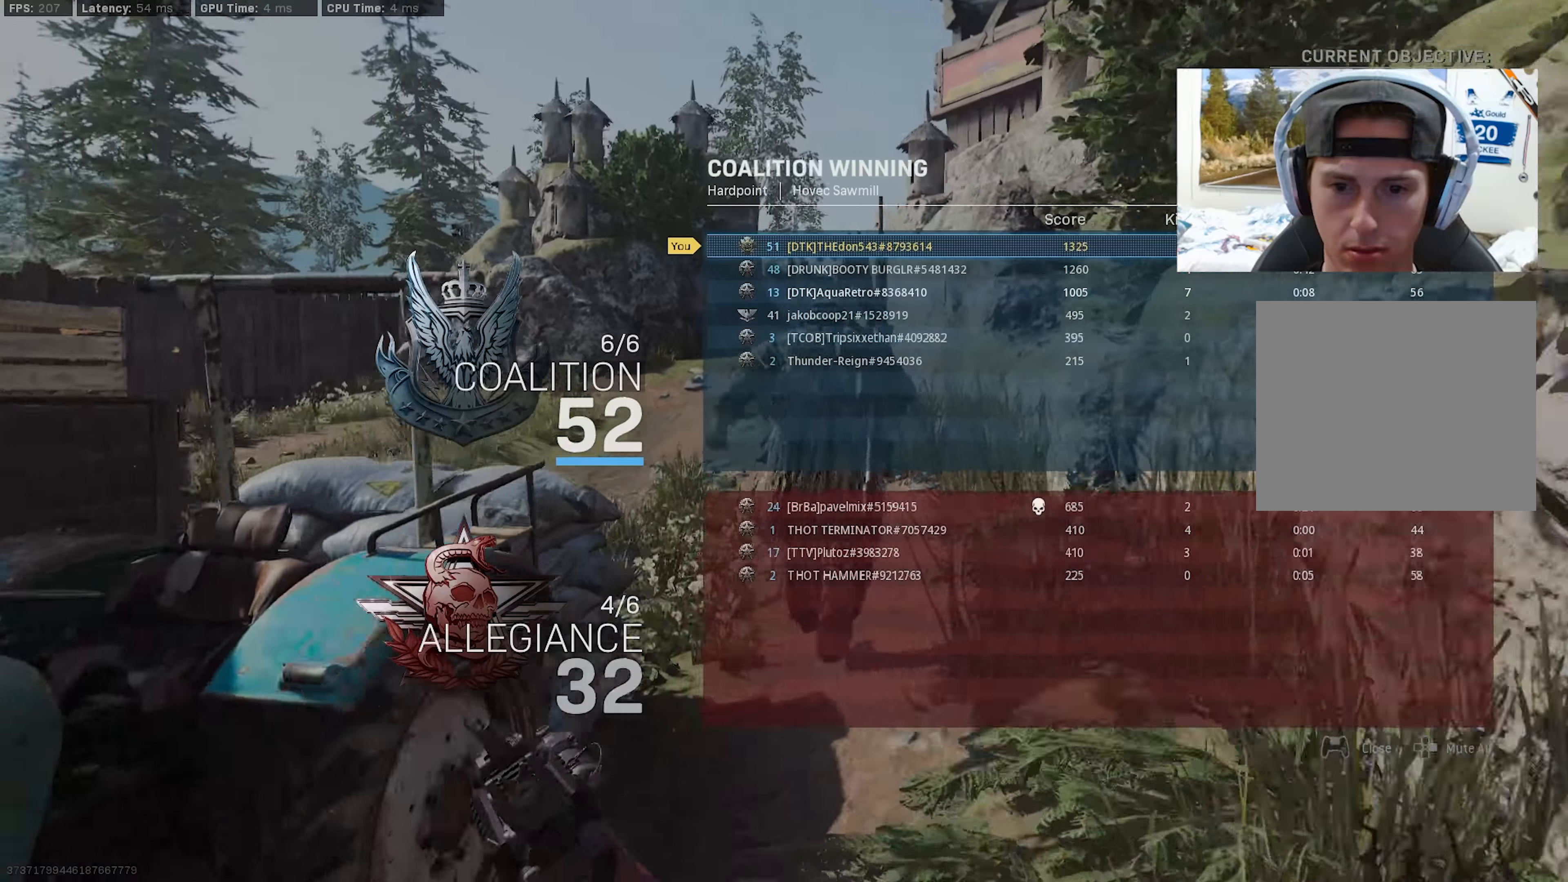
{"buttons": ["R3"], "left_stick": "up", "right_stick": "center", "events": [[133, "TOUCHPAD", "down"], [283, "TOUCHPAD", "up"], [417, "R3", "down"]]}
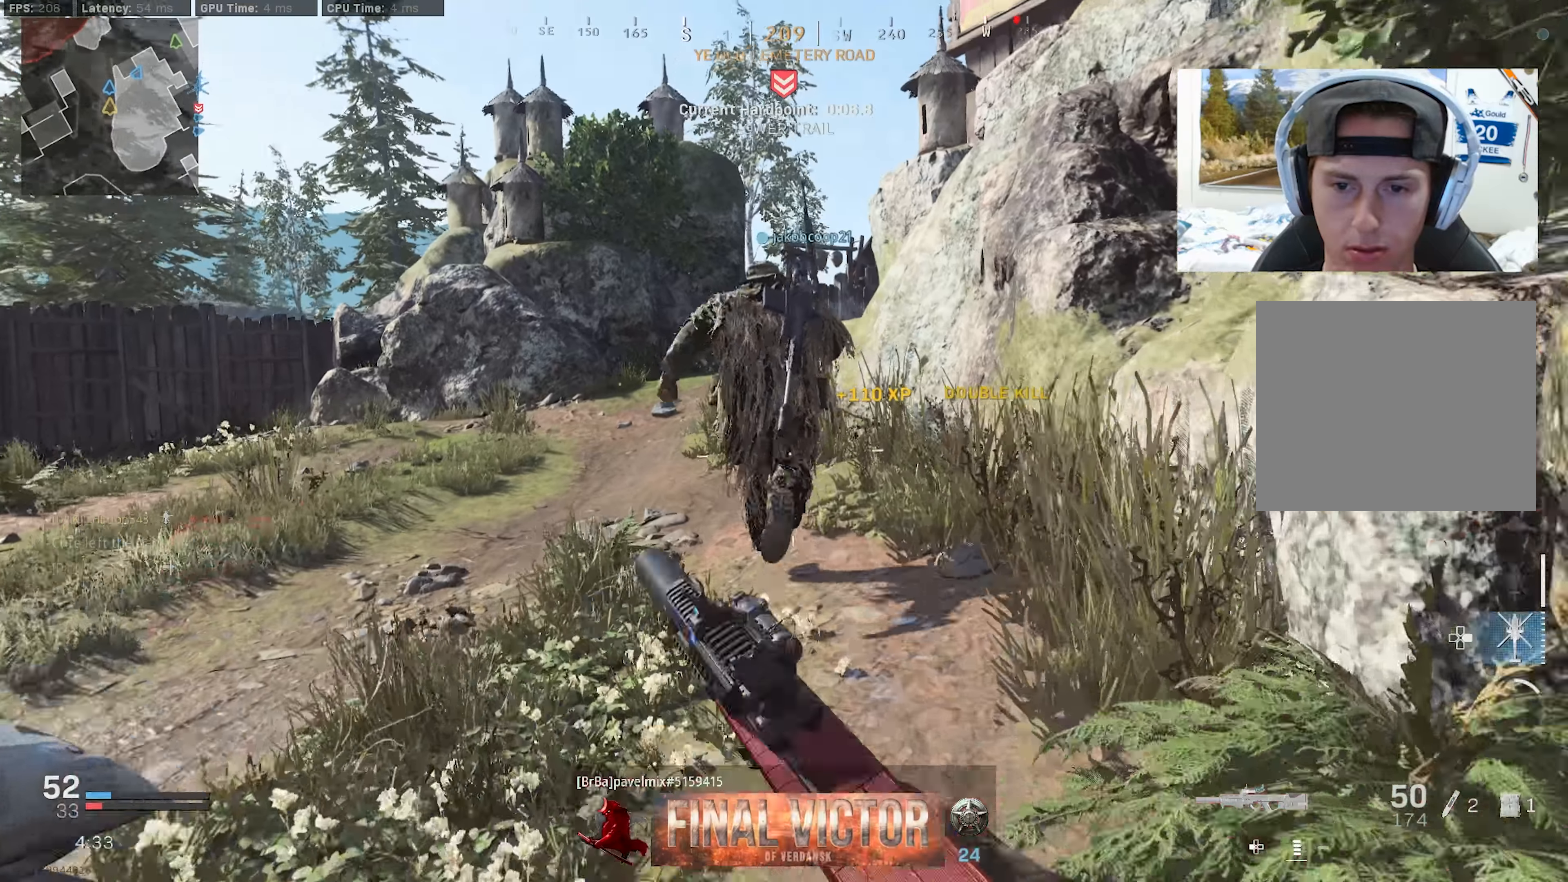
{"buttons": [], "left_stick": "up", "right_stick": "center", "events": [[17, "R3", "up"], [33, "left_stick", "center"], [200, "R3", "down"], [217, "CROSS", "down"], [233, "right_stick", "up-right"], [283, "left_stick", "up"], [317, "right_stick", "center"], [350, "CROSS", "up"], [350, "L3", "down"], [350, "R3", "up"], [450, "L3", "up"]]}
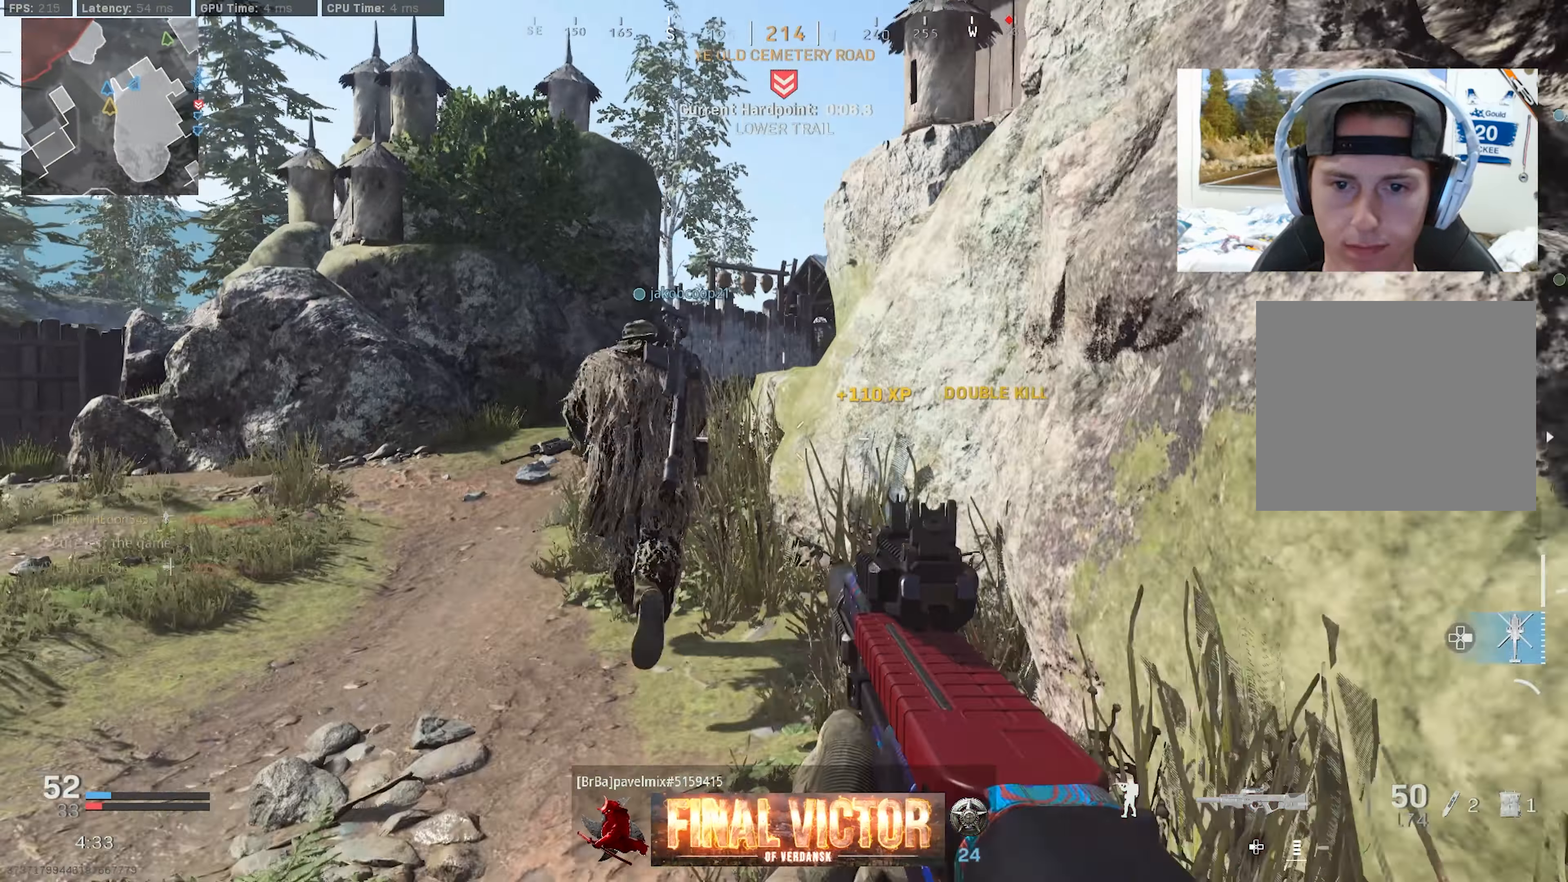
{"buttons": ["TOUCHPAD"], "left_stick": "up", "right_stick": "center", "events": [[17, "L3", "down"], [117, "TOUCHPAD", "down"], [133, "L3", "up"], [217, "TOUCHPAD", "up"], [250, "L3", "down"], [334, "L3", "up"], [484, "TOUCHPAD", "down"]]}
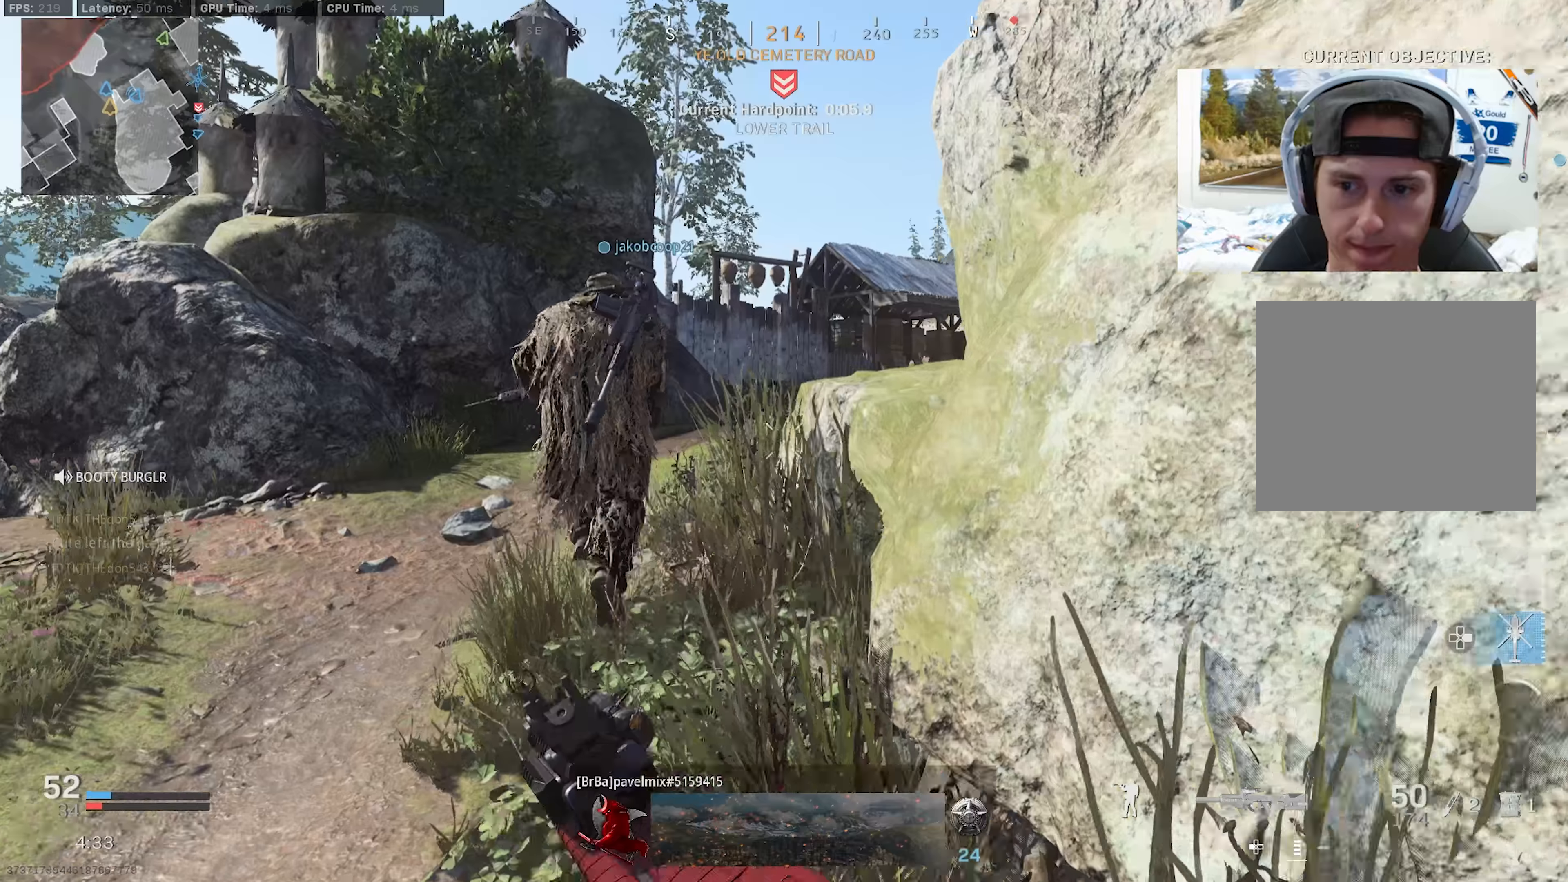
{"buttons": [], "left_stick": "up-left", "right_stick": "center", "events": [[84, "TOUCHPAD", "up"], [167, "left_stick", "up-left"], [317, "right_stick", "right"], [400, "L3", "down"], [434, "right_stick", "center"], [450, "L3", "up"]]}
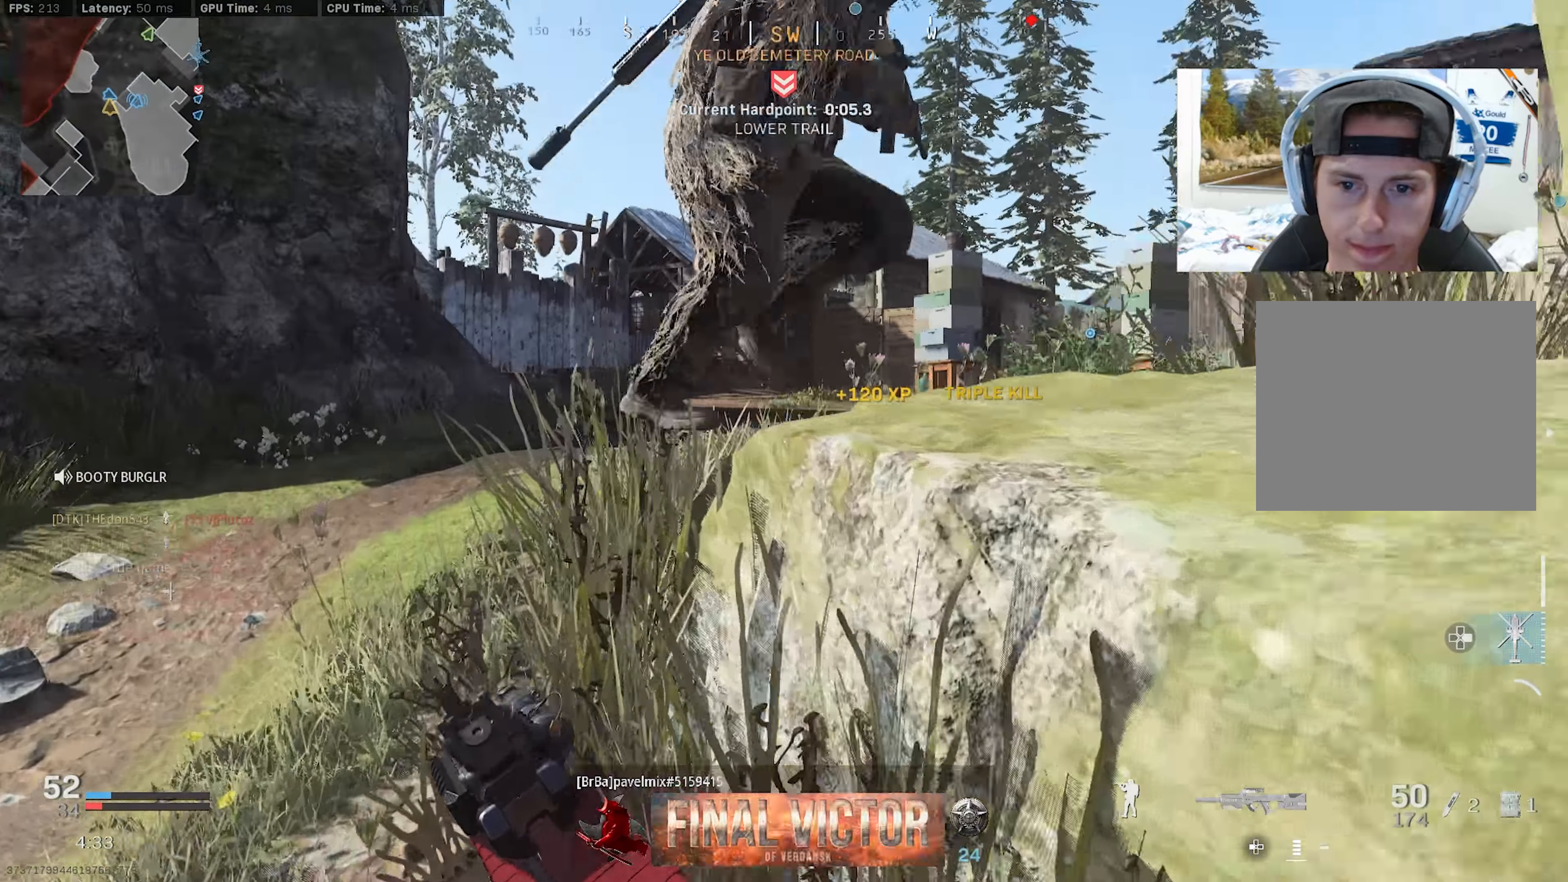
{"buttons": [], "left_stick": "up-left", "right_stick": "center", "events": [[34, "L3", "down"], [84, "right_stick", "right"], [117, "L3", "up"], [200, "L3", "down"], [284, "L3", "up"], [334, "right_stick", "center"], [400, "L3", "down"], [467, "L3", "up"]]}
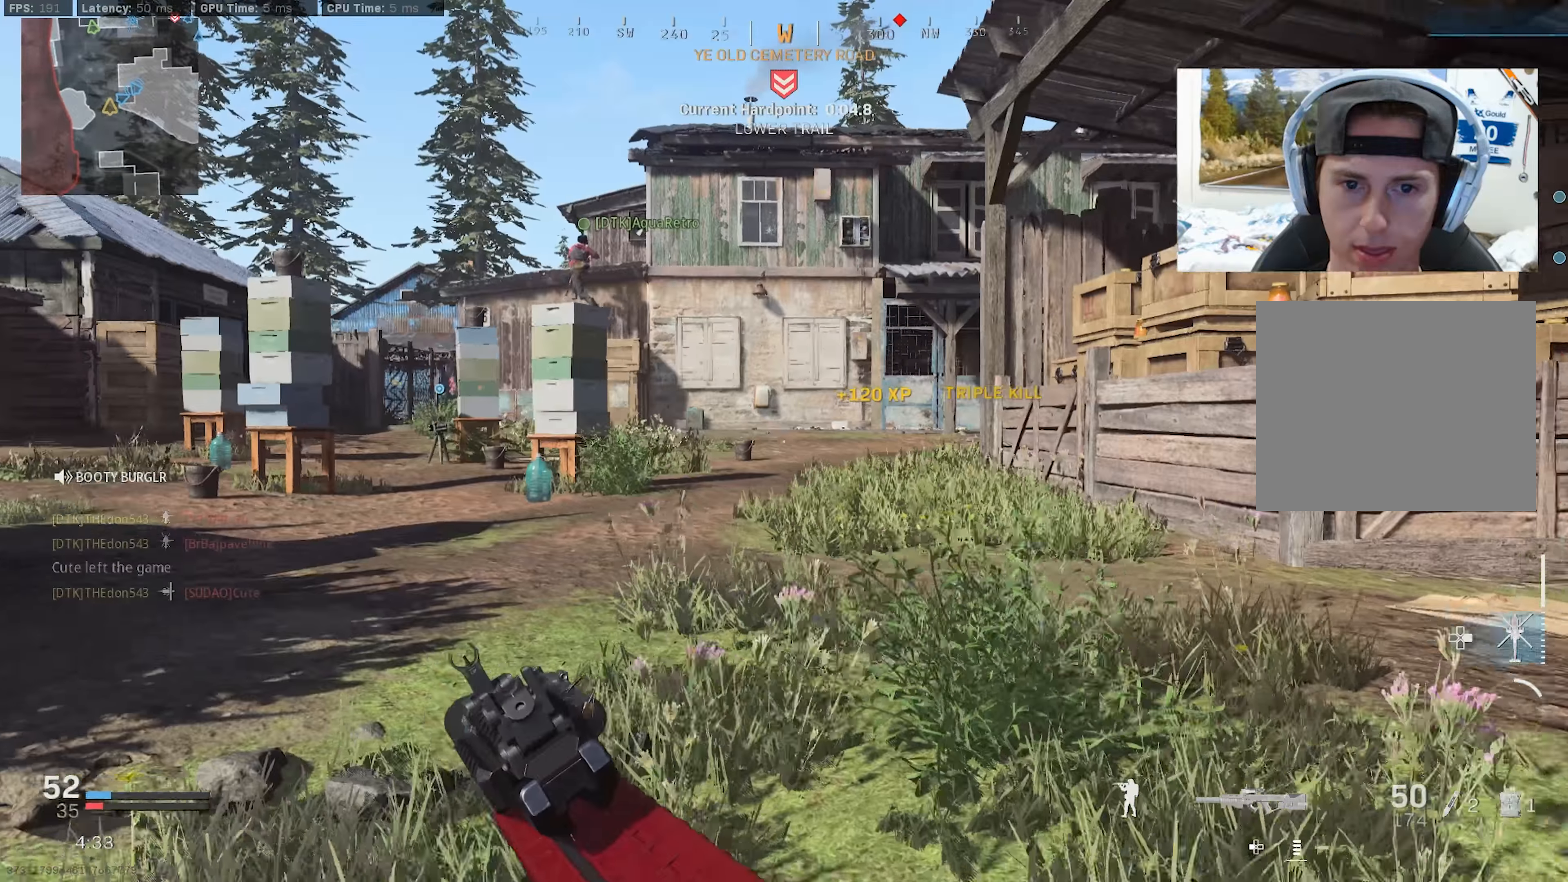
{"buttons": [], "left_stick": "up-left", "right_stick": "center", "events": [[100, "L3", "down"], [167, "L3", "up"], [417, "R3", "down"], [500, "R3", "up"]]}
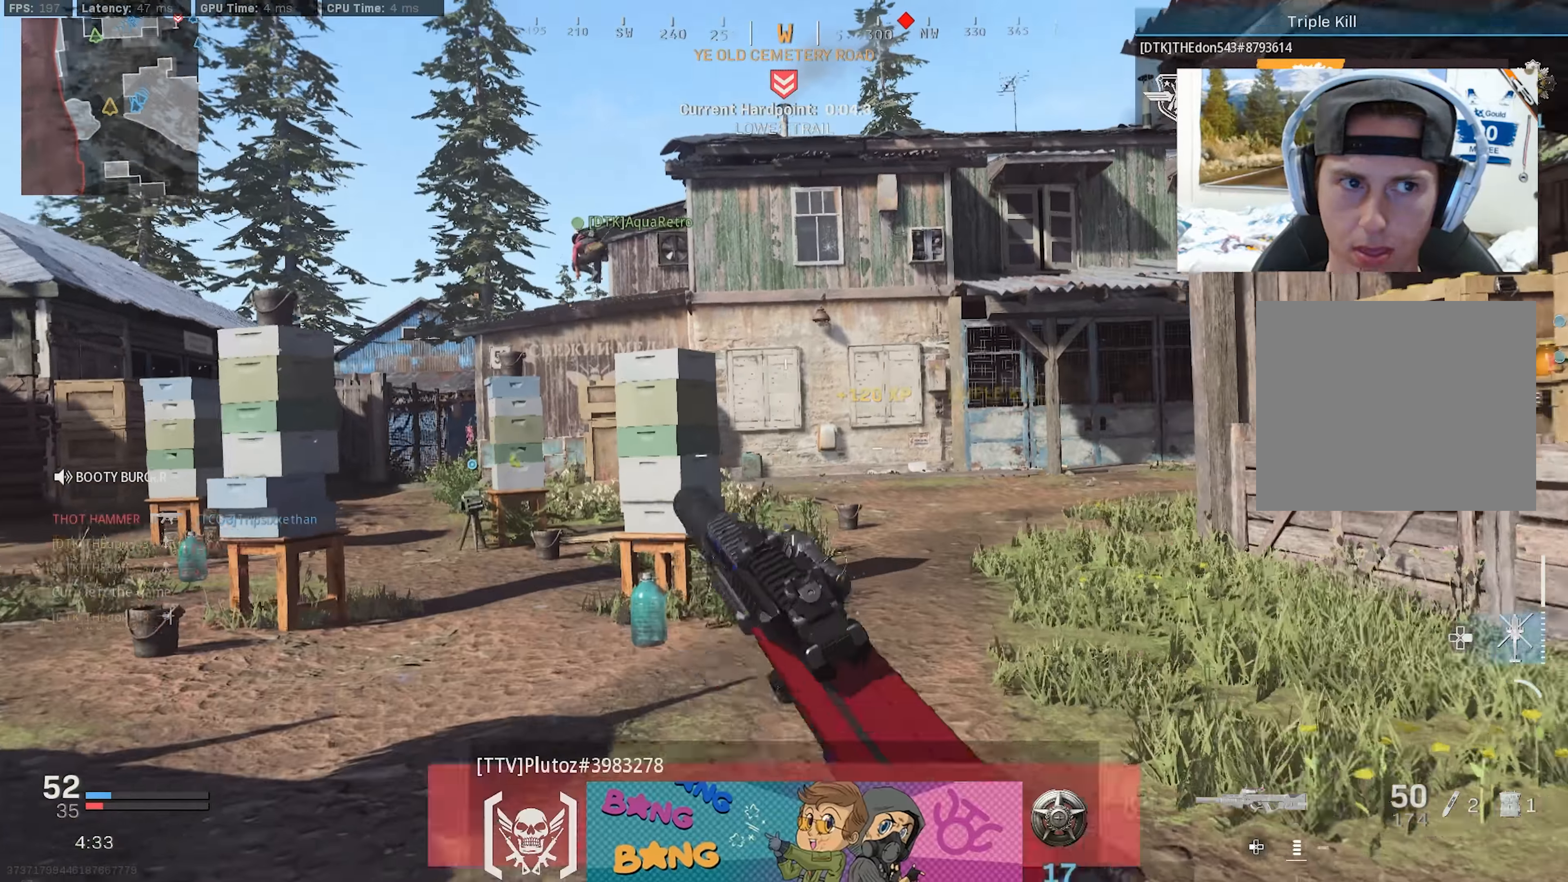
{"buttons": [], "left_stick": "up-left", "right_stick": "center", "events": [[150, "R3", "down"], [184, "CROSS", "down"], [300, "CROSS", "up"], [300, "R3", "up"]]}
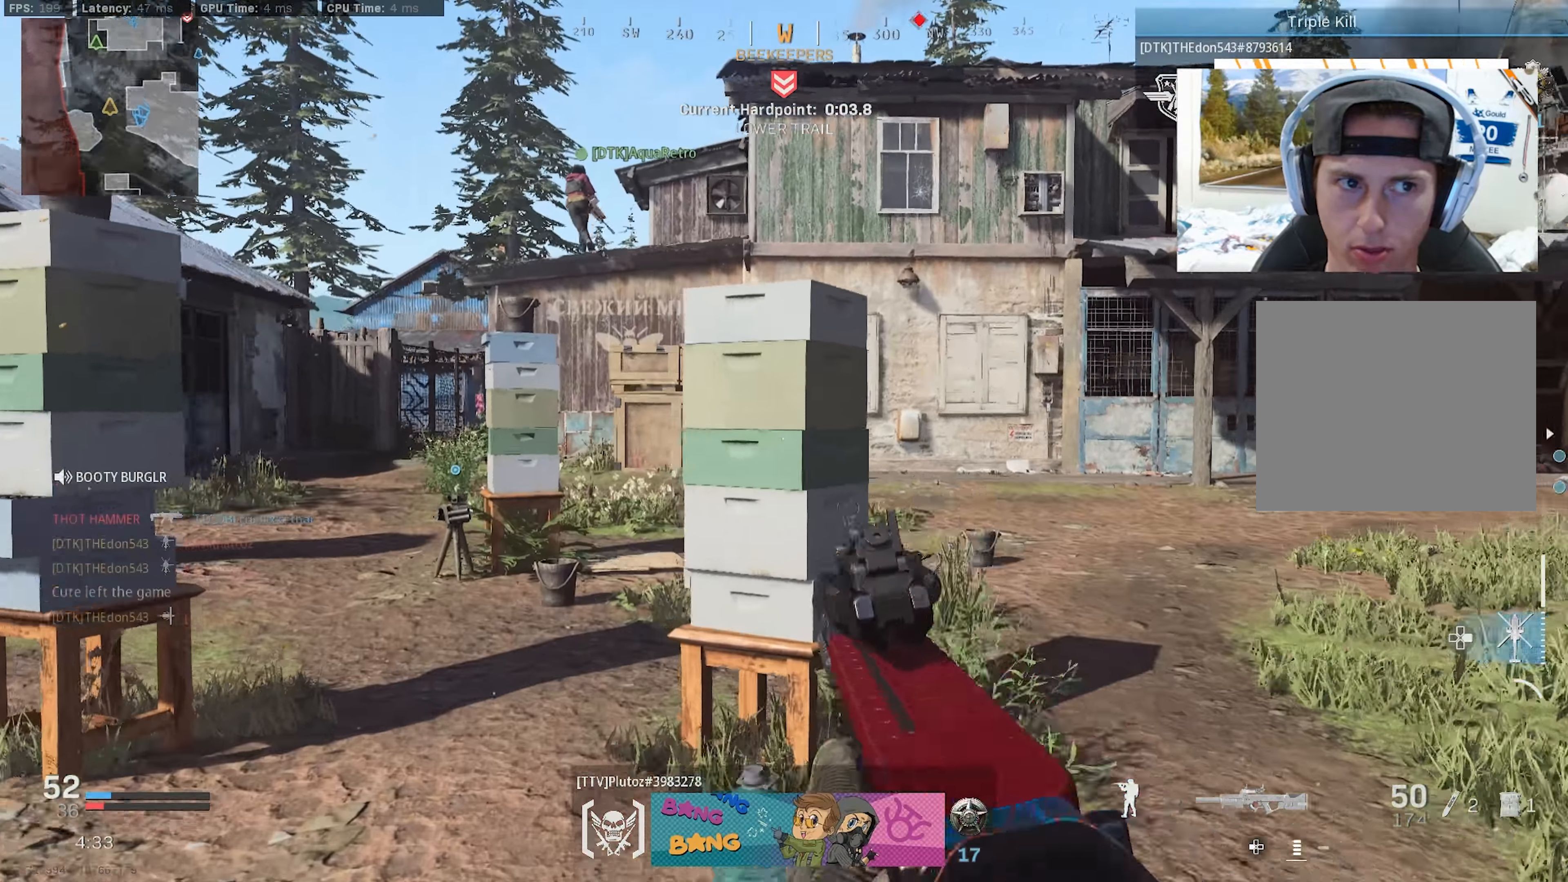
{"buttons": [], "left_stick": "left", "right_stick": "center", "events": [[34, "L3", "down"], [117, "right_stick", "right"], [134, "L3", "up"], [184, "CROSS", "down"], [300, "CROSS", "up"], [317, "left_stick", "left"], [350, "right_stick", "center"]]}
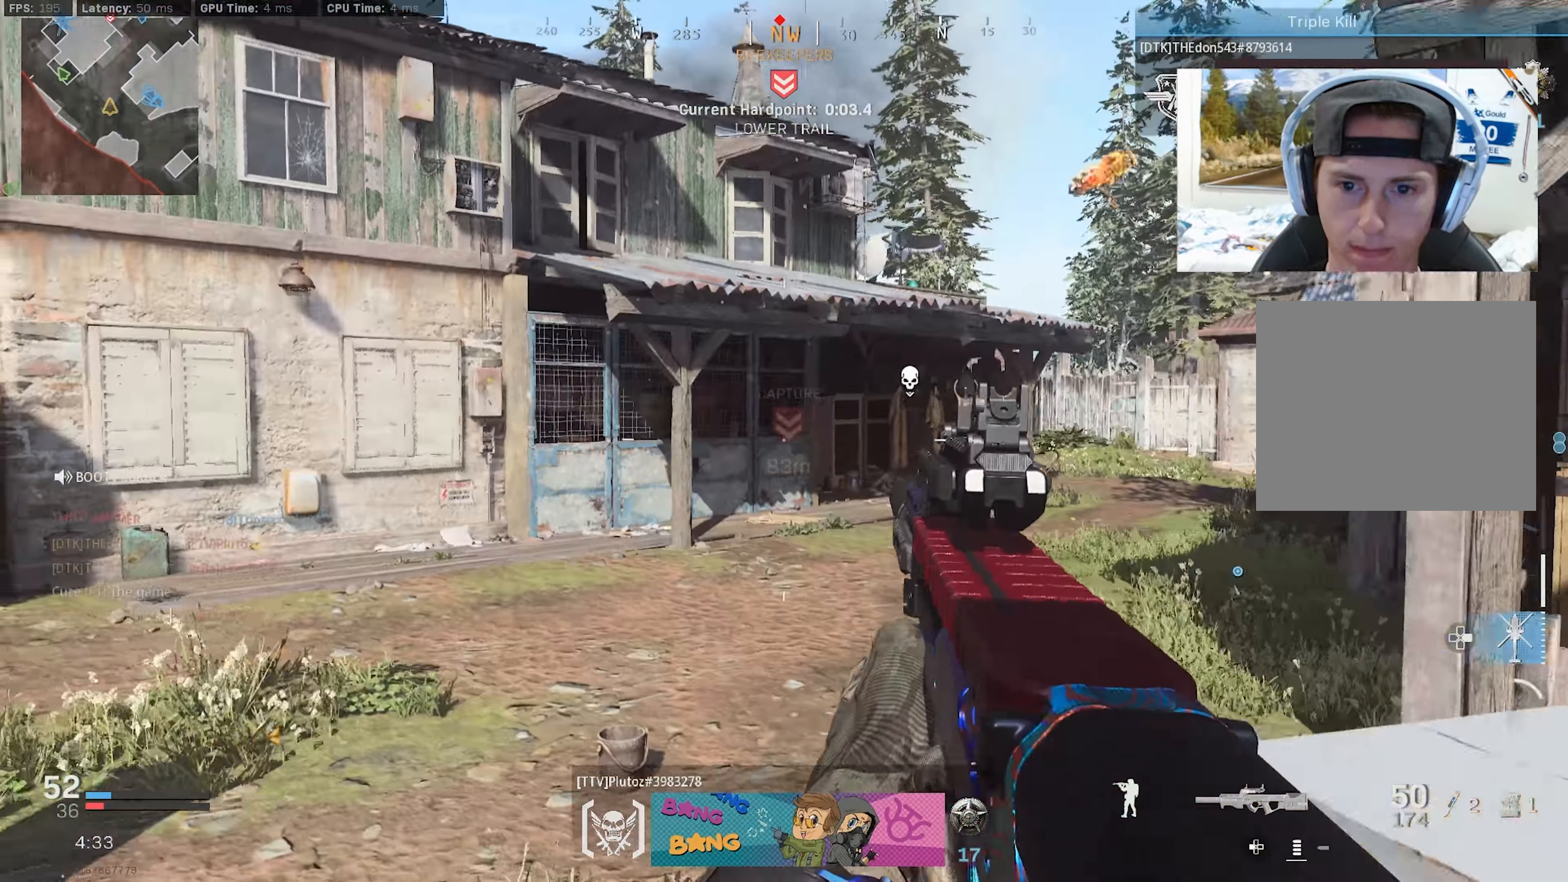
{"buttons": ["L3"], "left_stick": "up", "right_stick": "center", "events": [[50, "left_stick", "up-left"], [167, "L3", "down"], [184, "right_stick", "left"], [250, "L3", "up"], [267, "left_stick", "up"], [317, "L3", "down"], [417, "L3", "up"], [417, "right_stick", "center"], [500, "L3", "down"]]}
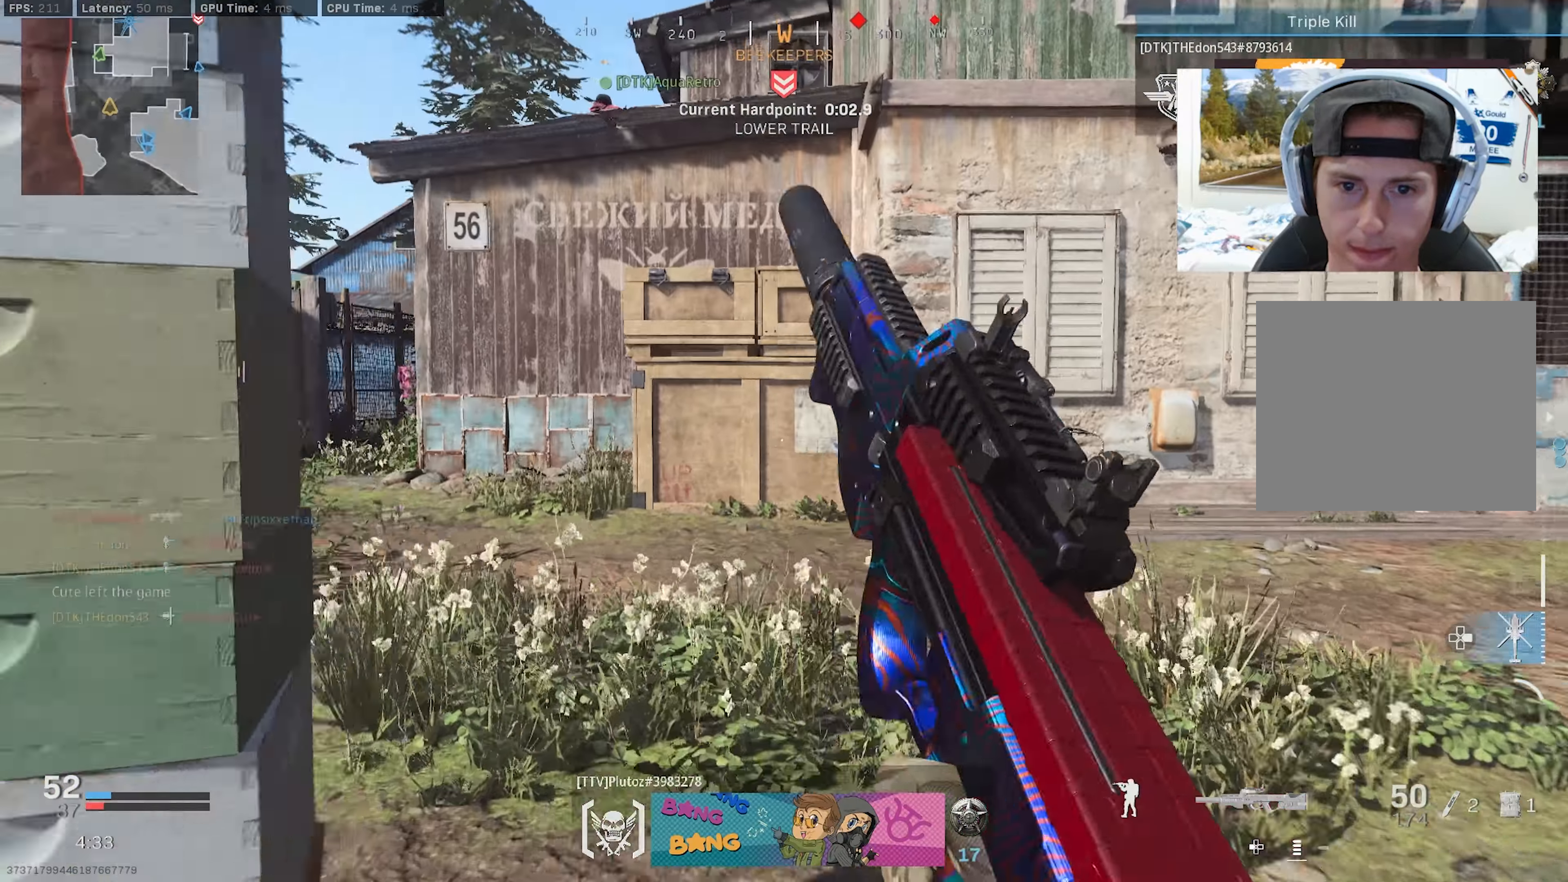
{"buttons": [], "left_stick": "up-left", "right_stick": "center", "events": [[67, "right_stick", "left"], [100, "L3", "up"], [167, "L3", "down"], [284, "L3", "up"], [284, "left_stick", "up-left"], [334, "L3", "down"], [484, "L3", "up"], [500, "right_stick", "center"]]}
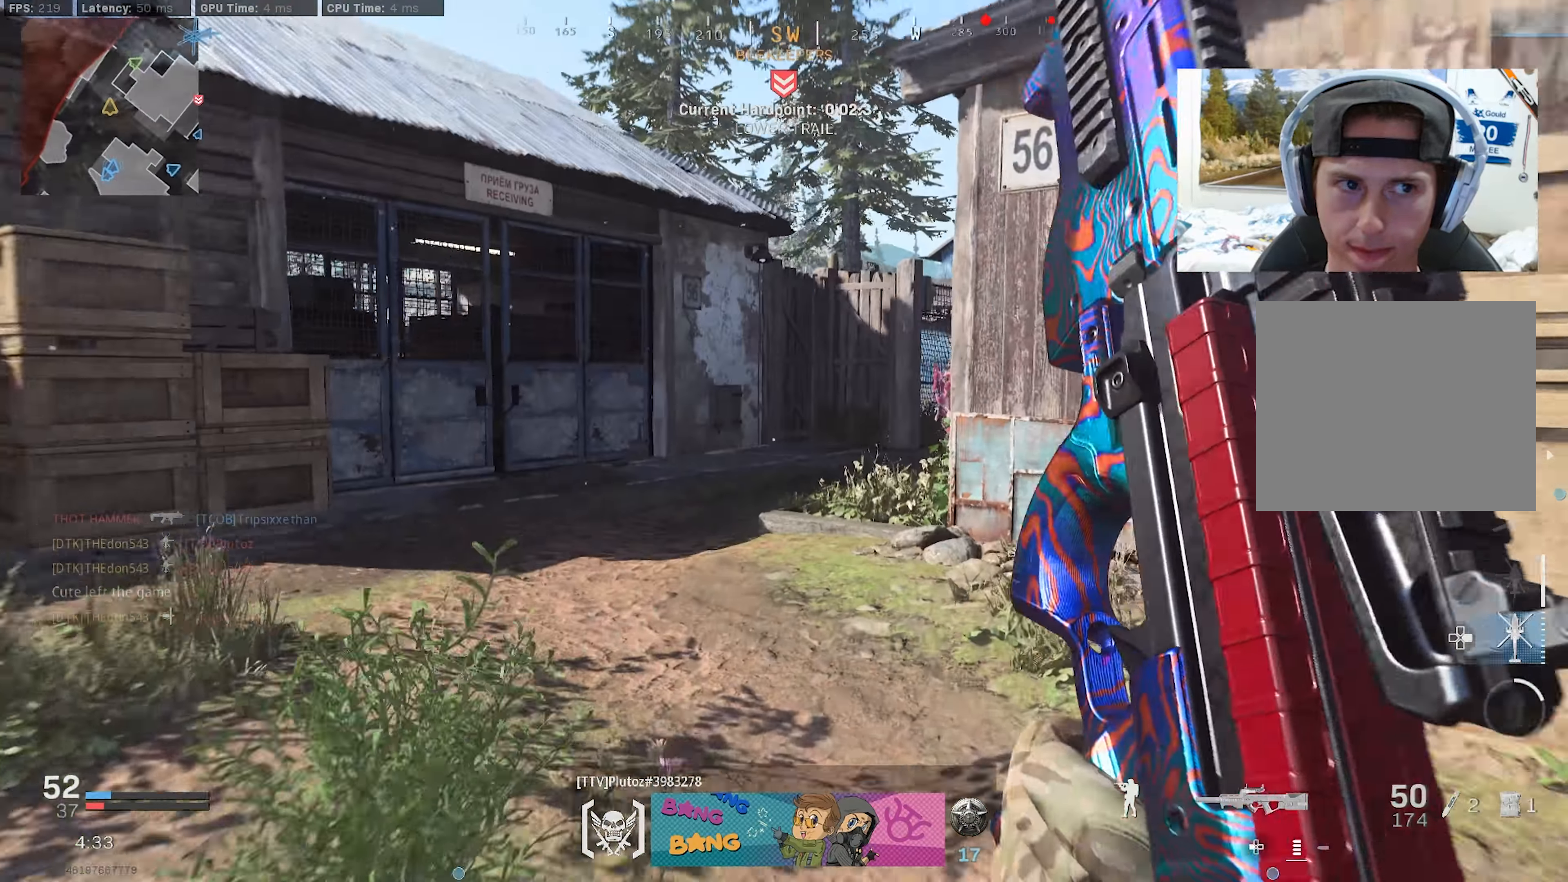
{"buttons": [], "left_stick": "up-left", "right_stick": "right", "events": [[84, "right_stick", "right"], [367, "R3", "down"], [467, "R3", "up"]]}
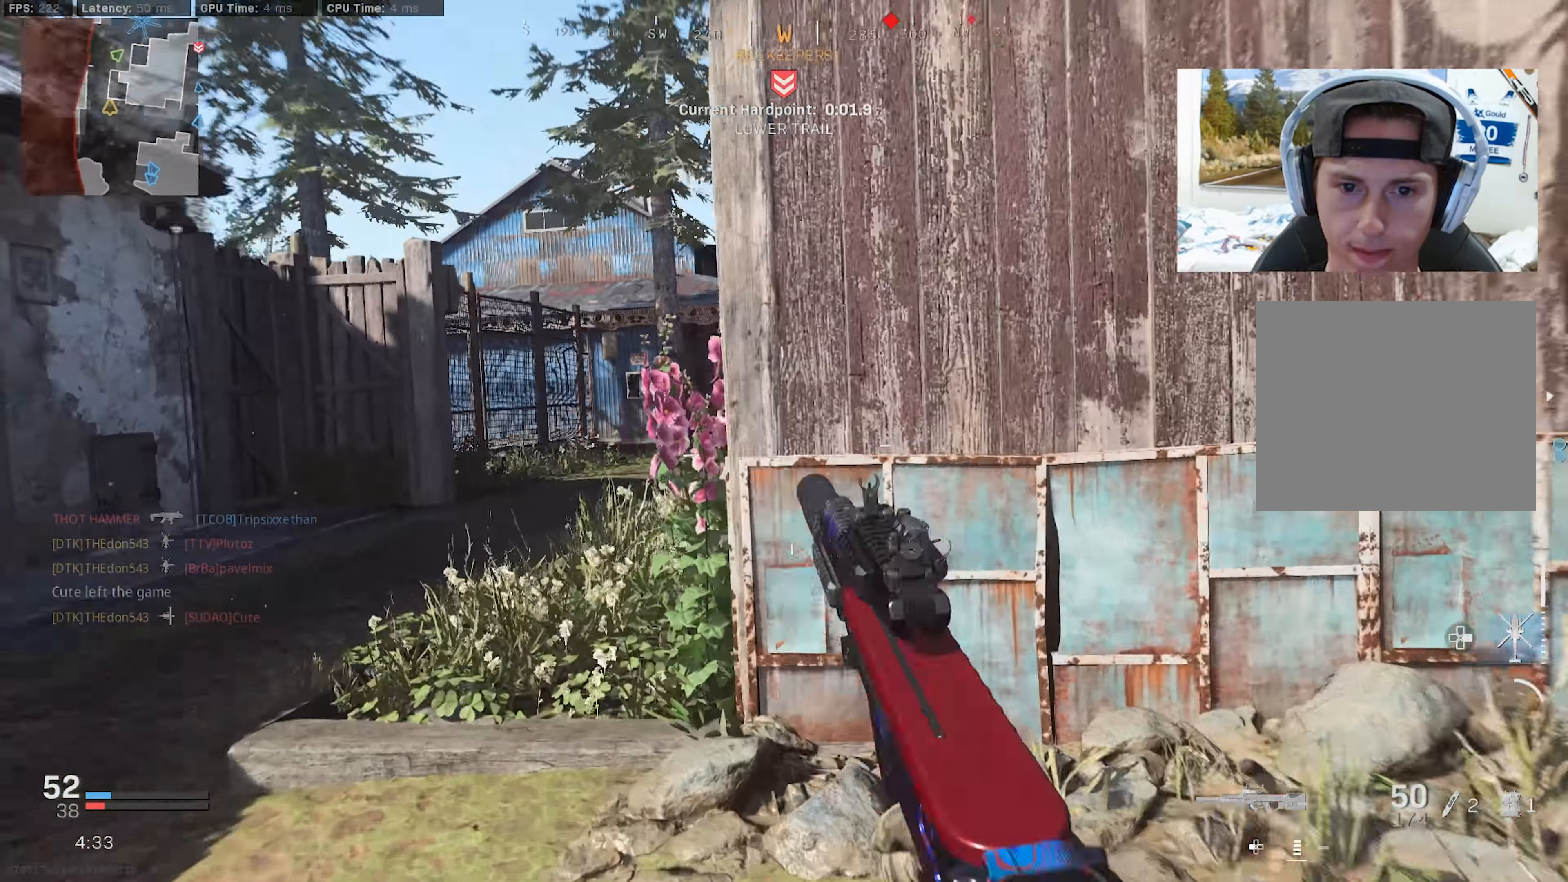
{"buttons": [], "left_stick": "up-left", "right_stick": "center", "events": [[84, "left_stick", "center"], [117, "right_stick", "center"], [200, "R3", "down"], [234, "CROSS", "down"], [284, "left_stick", "up"], [350, "left_stick", "up-left"], [367, "R3", "up"], [367, "right_stick", "right"], [384, "CROSS", "up"], [400, "L3", "down"], [467, "right_stick", "center"], [500, "L3", "up"]]}
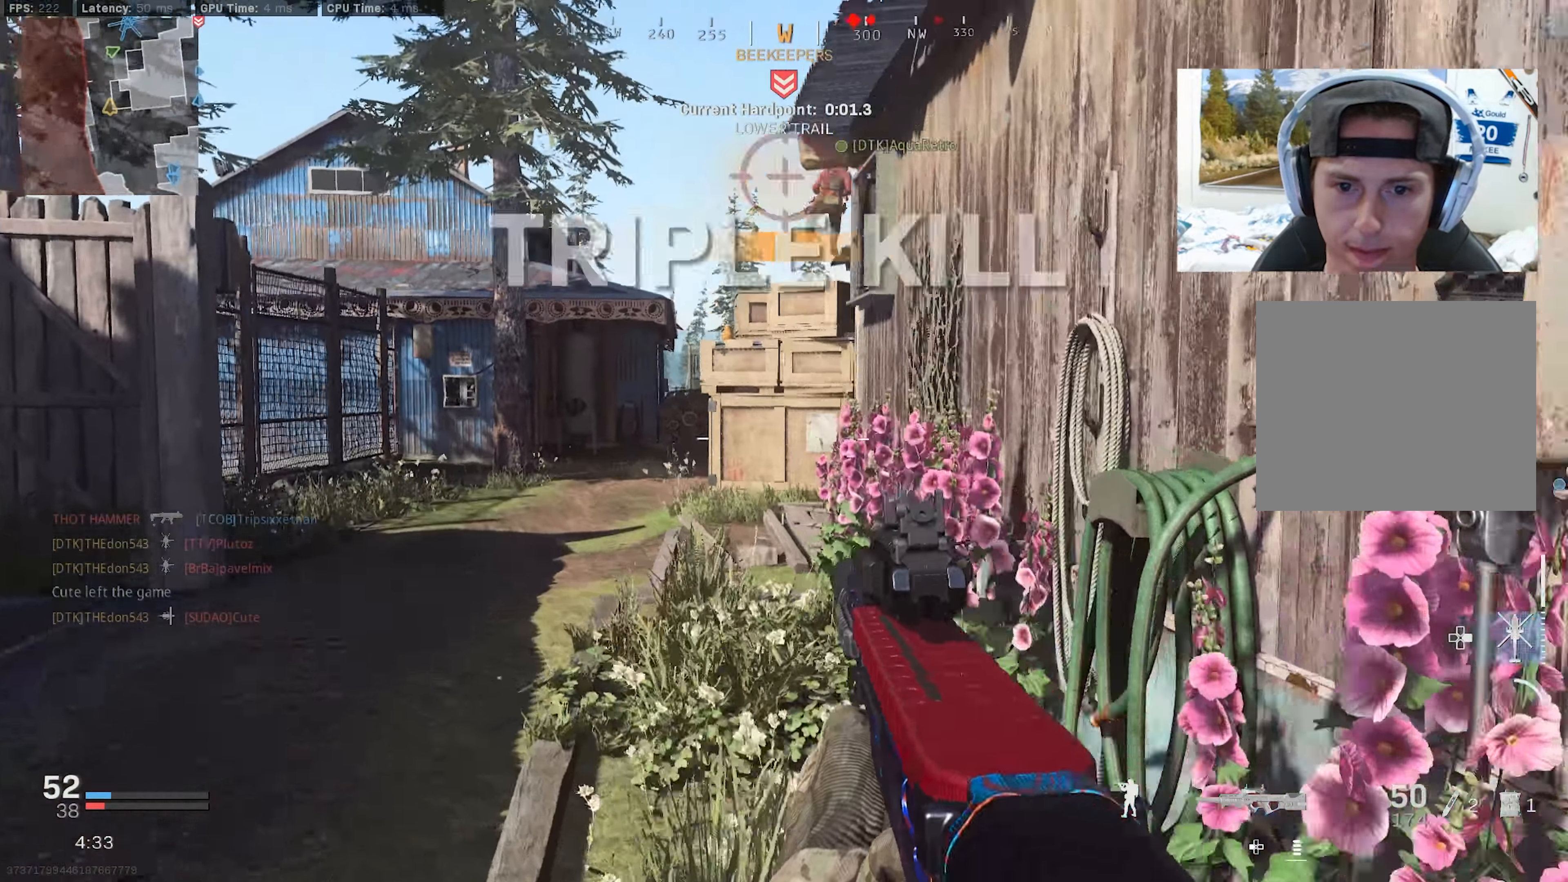
{"buttons": [], "left_stick": "up-left", "right_stick": "center", "events": [[50, "L3", "down"], [117, "right_stick", "right"], [167, "L3", "up"], [217, "L3", "down"], [233, "right_stick", "center"], [316, "L3", "up"], [400, "L3", "down"], [483, "L3", "up"]]}
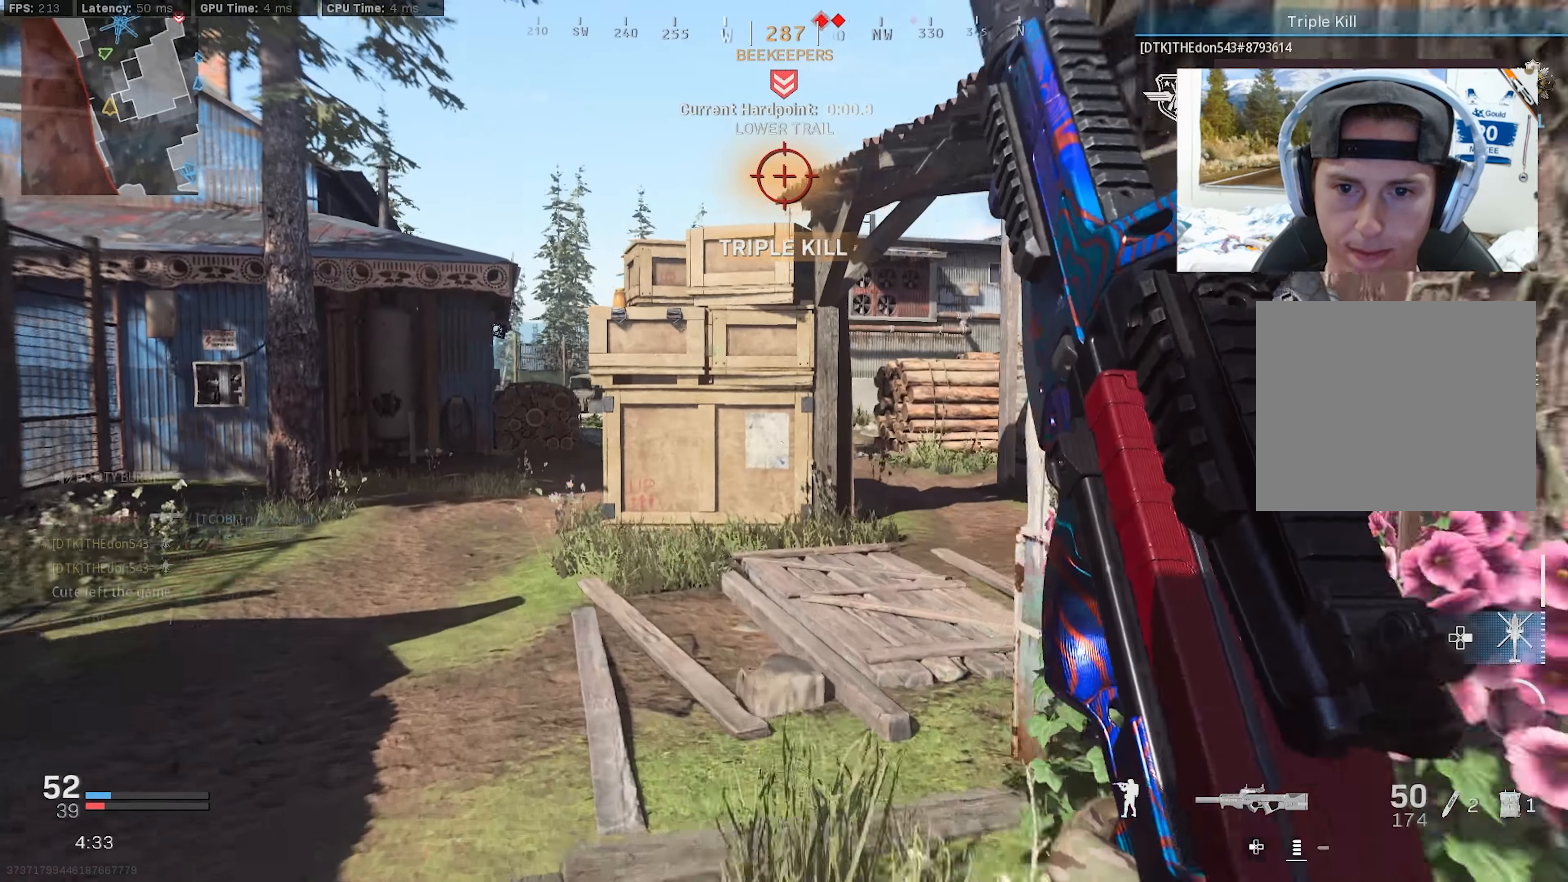
{"buttons": [], "left_stick": "down-left", "right_stick": "center", "events": [[83, "L3", "down"], [166, "L3", "up"], [250, "L3", "down"], [266, "R3", "down"], [350, "L3", "up"], [350, "R3", "up"], [483, "left_stick", "down-left"]]}
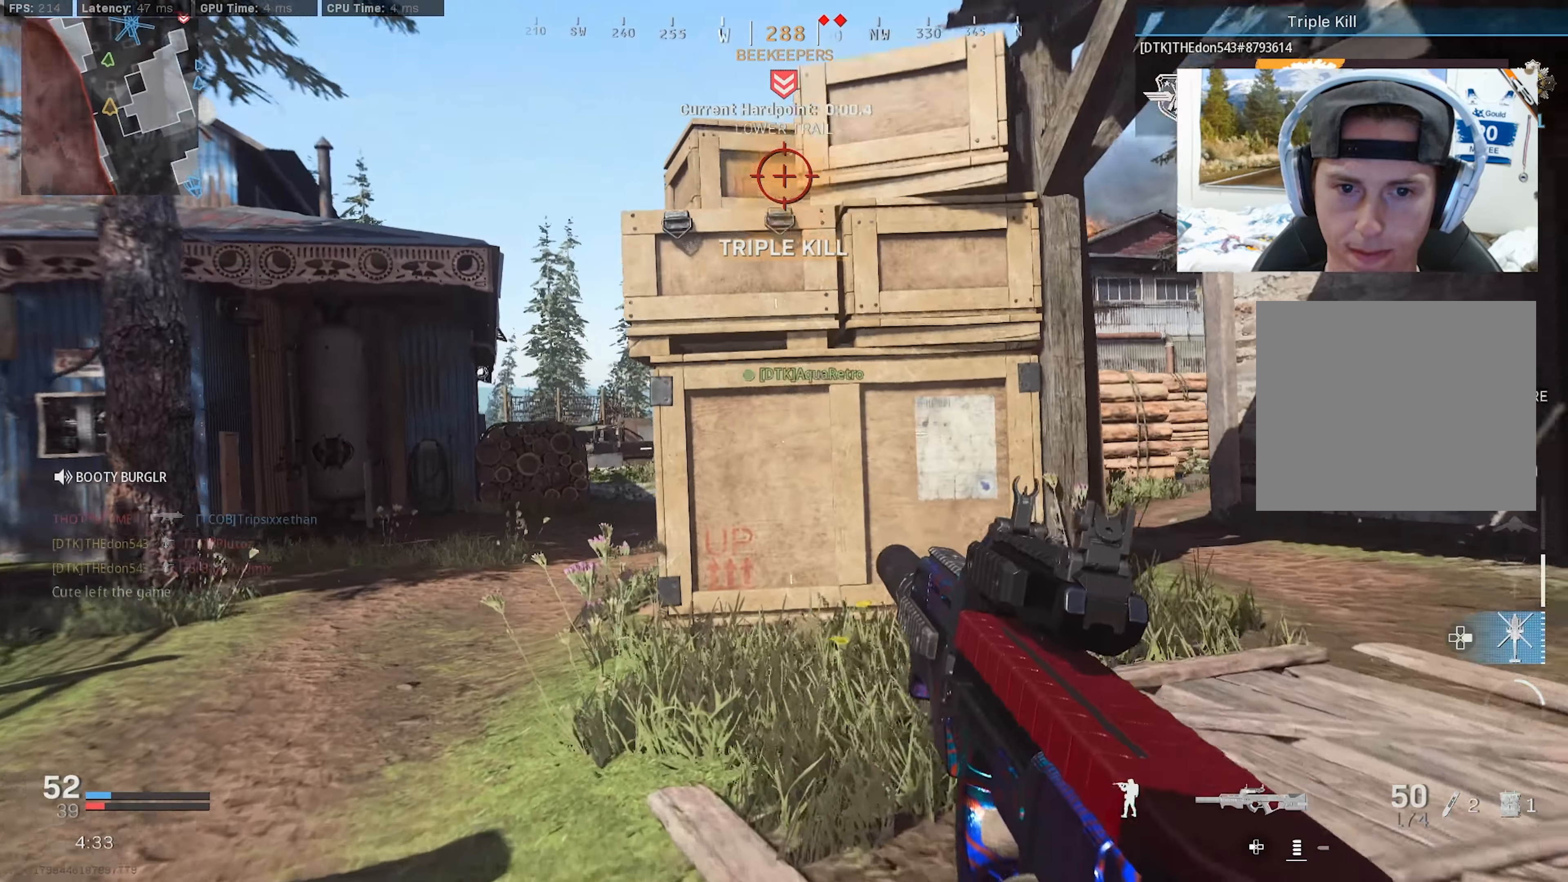
{"buttons": [], "left_stick": "up-left", "right_stick": "center", "events": [[16, "R3", "down"], [50, "CROSS", "down"], [183, "CROSS", "up"], [183, "R3", "up"], [183, "left_stick", "up-left"], [350, "L3", "down"], [466, "L3", "up"]]}